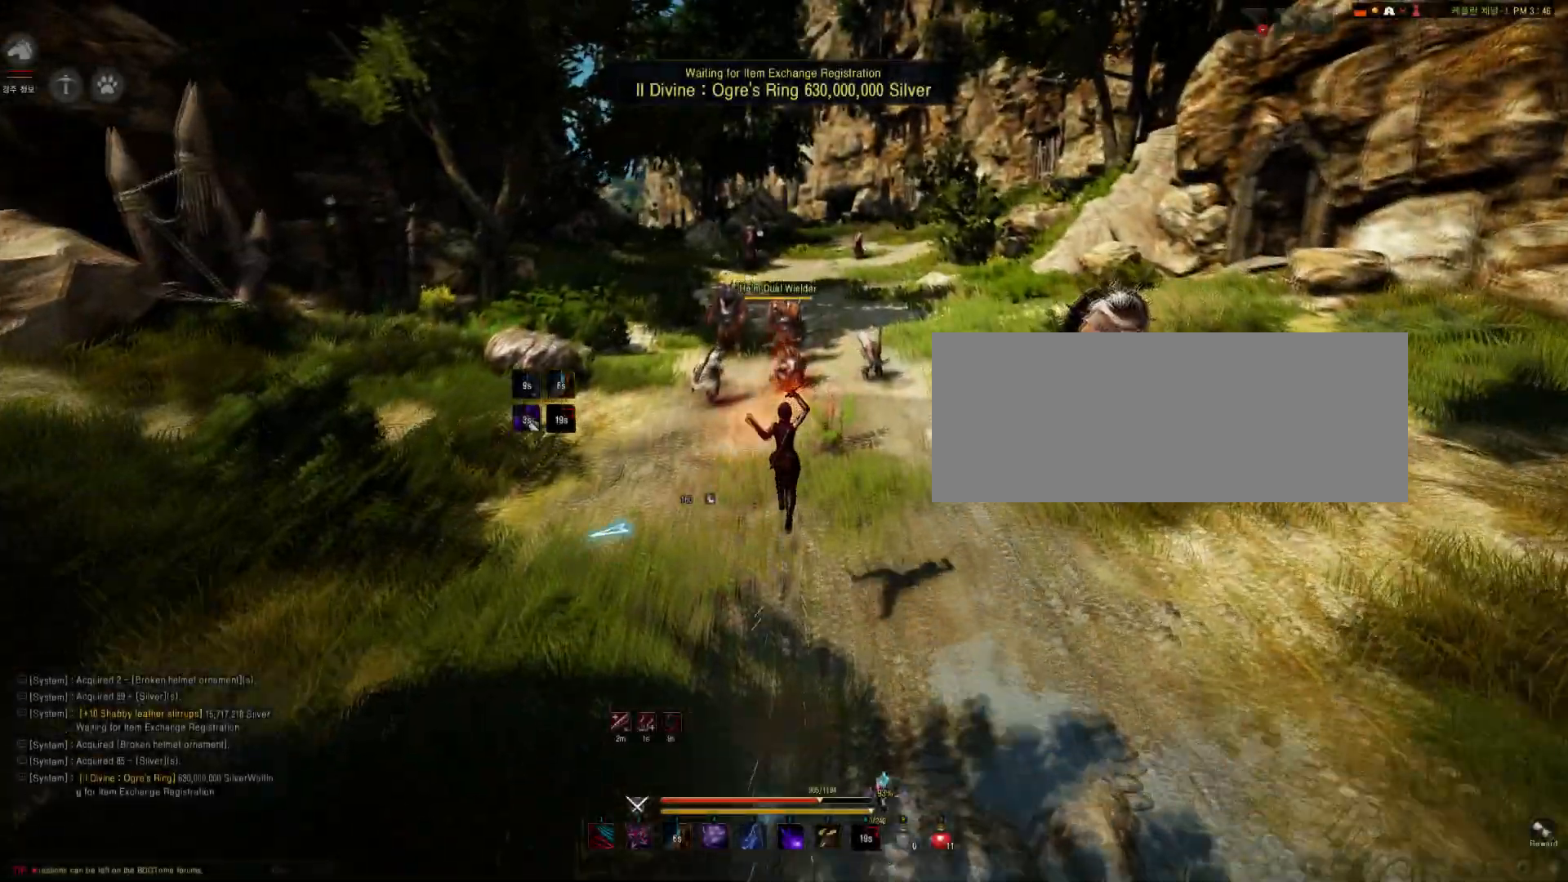
Gameplay with keyboard and mouse; each line is a JSON object with the keys and mouse buttons held at the frame after it. "events" lists presses ("down") and releases ("up") of "a", "d", "e", "f", "q", "s", "shift", "space", "tab", "w", "mouse_left" and "mouse_right" between this image and that frame as [ms after this image, input, new state], when the widget could be followed in between. "mouse_left", "mouse_right" = the "left", "right" buttons of the "mouse" list. No other keys are recorded. Mouse movement is not recorded.
{"keys": ["shift"], "mouse": [], "events": [[100, "space", "down"], [367, "w", "up"], [401, "space", "up"]]}
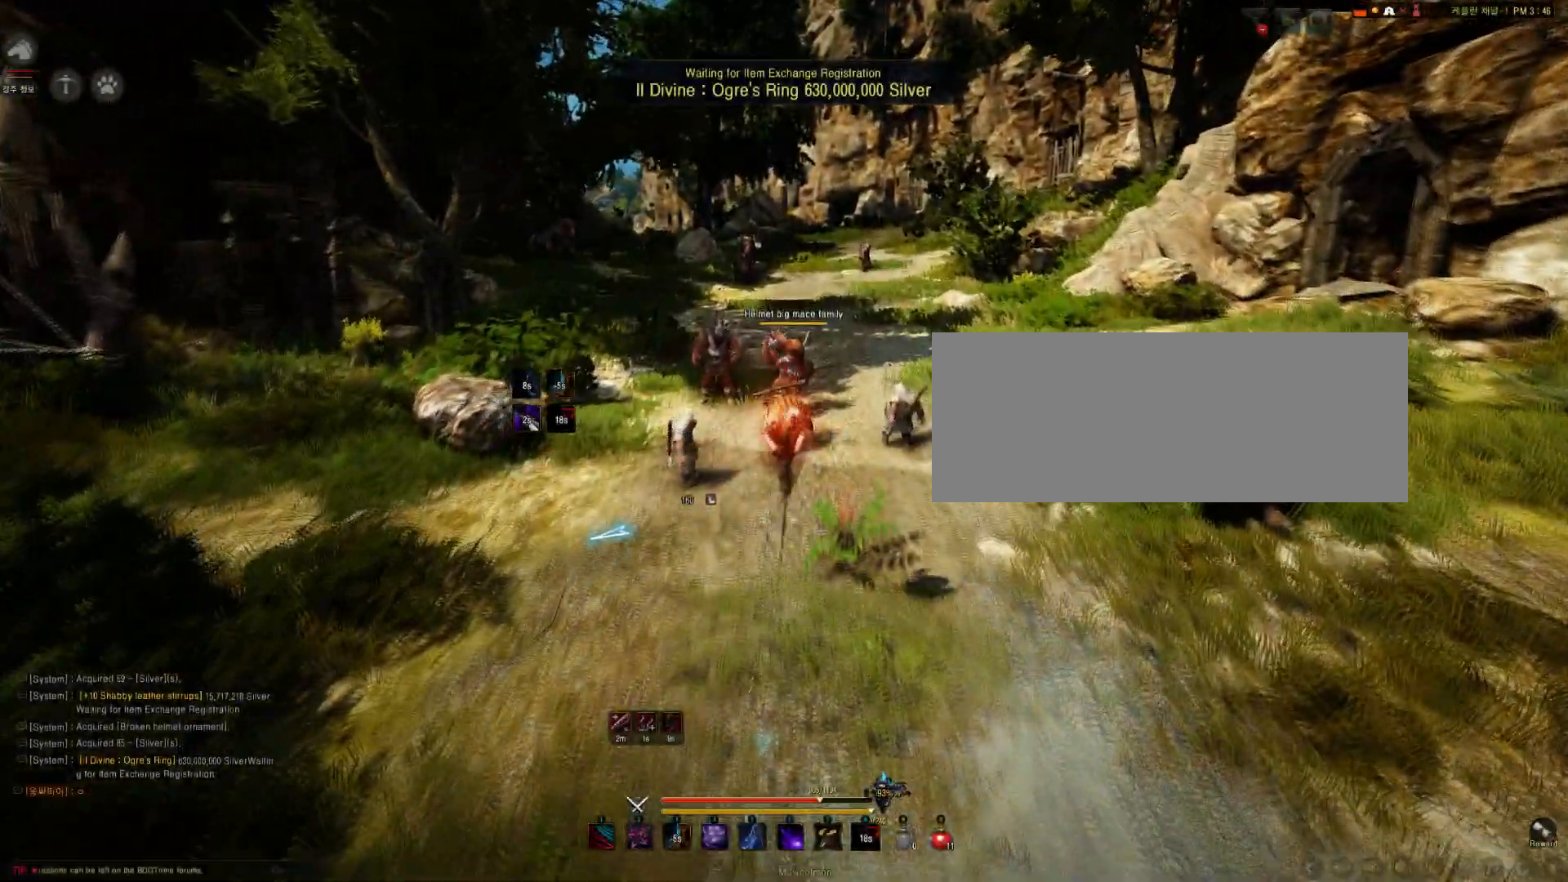
{"keys": ["d"], "mouse": [], "events": [[33, "q", "down"], [233, "q", "up"], [233, "shift", "up"], [367, "d", "down"]]}
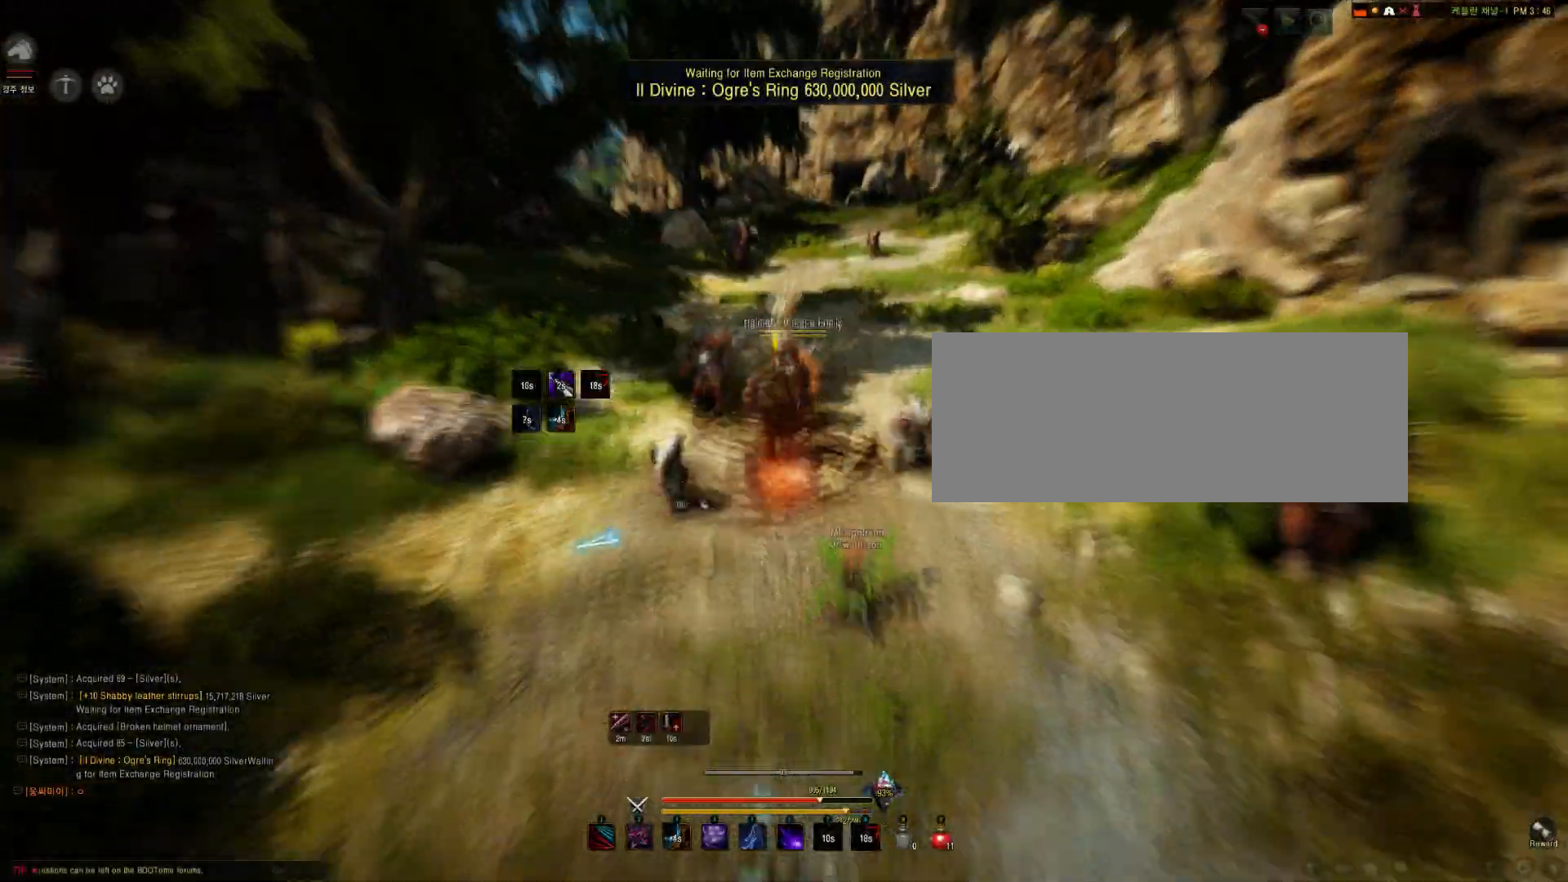
{"keys": [], "mouse": [], "events": [[434, "d", "up"]]}
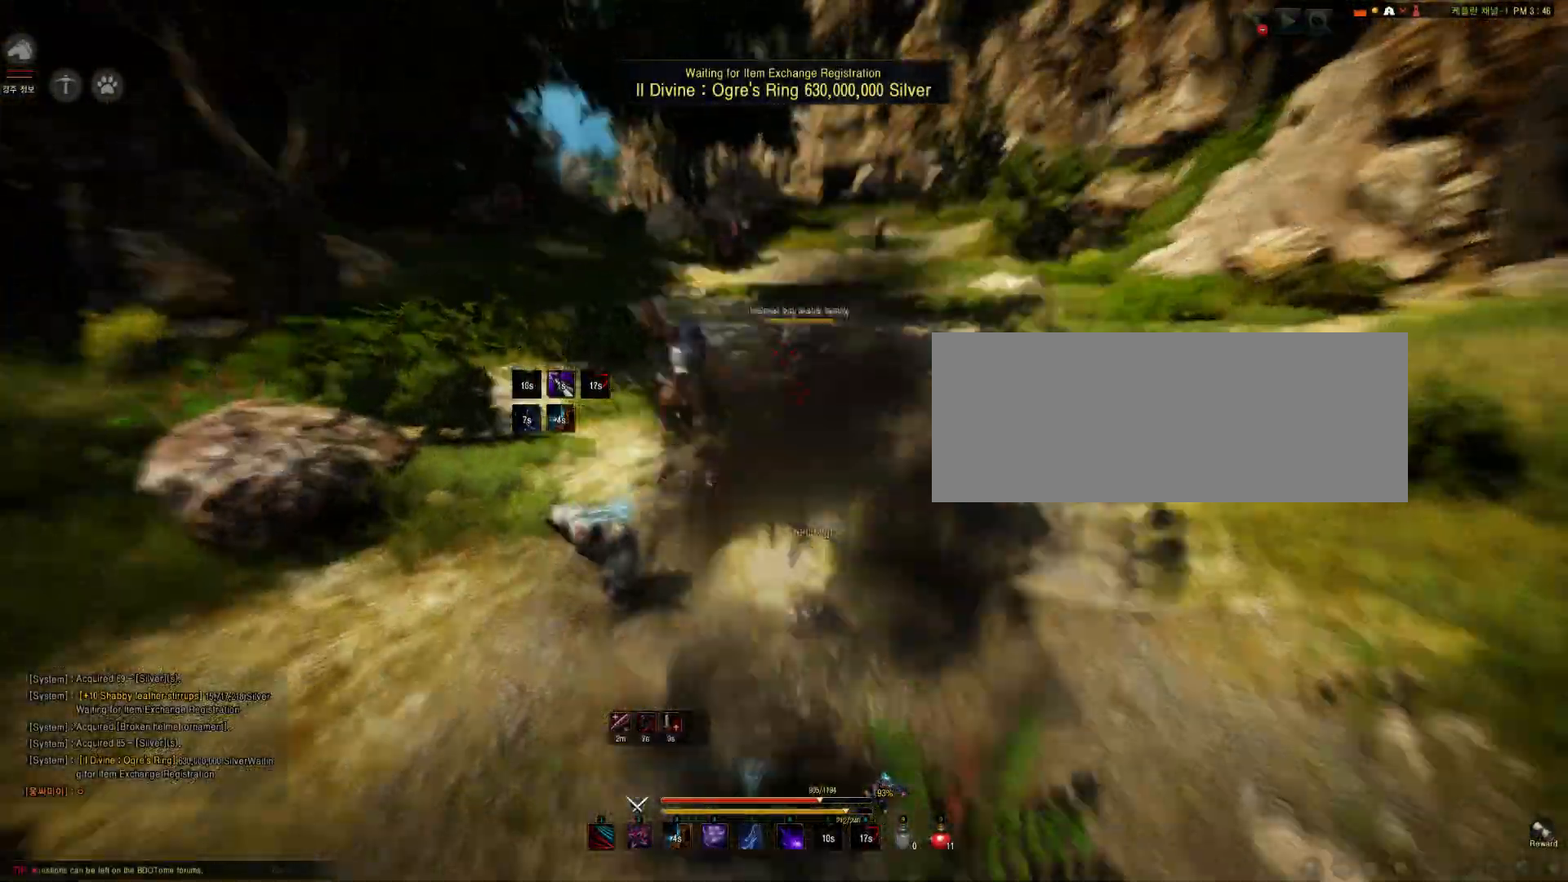
{"keys": [], "mouse": ["right"], "events": [[333, "mouse_right", "down"]]}
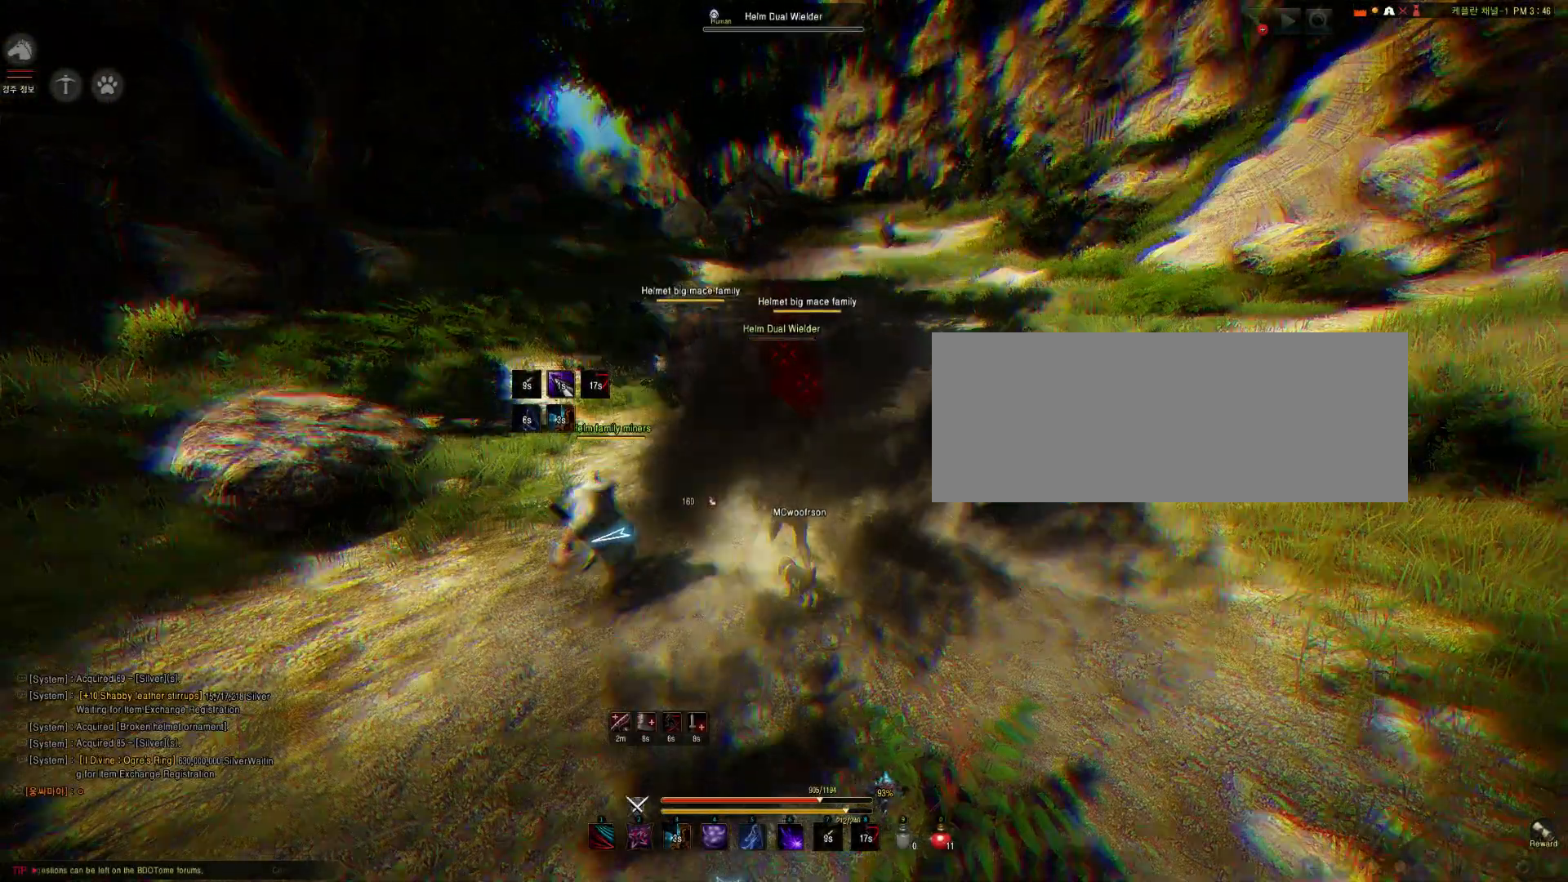
{"keys": ["e", "s"], "mouse": [], "events": [[100, "s", "down"], [167, "mouse_right", "up"], [200, "e", "down"]]}
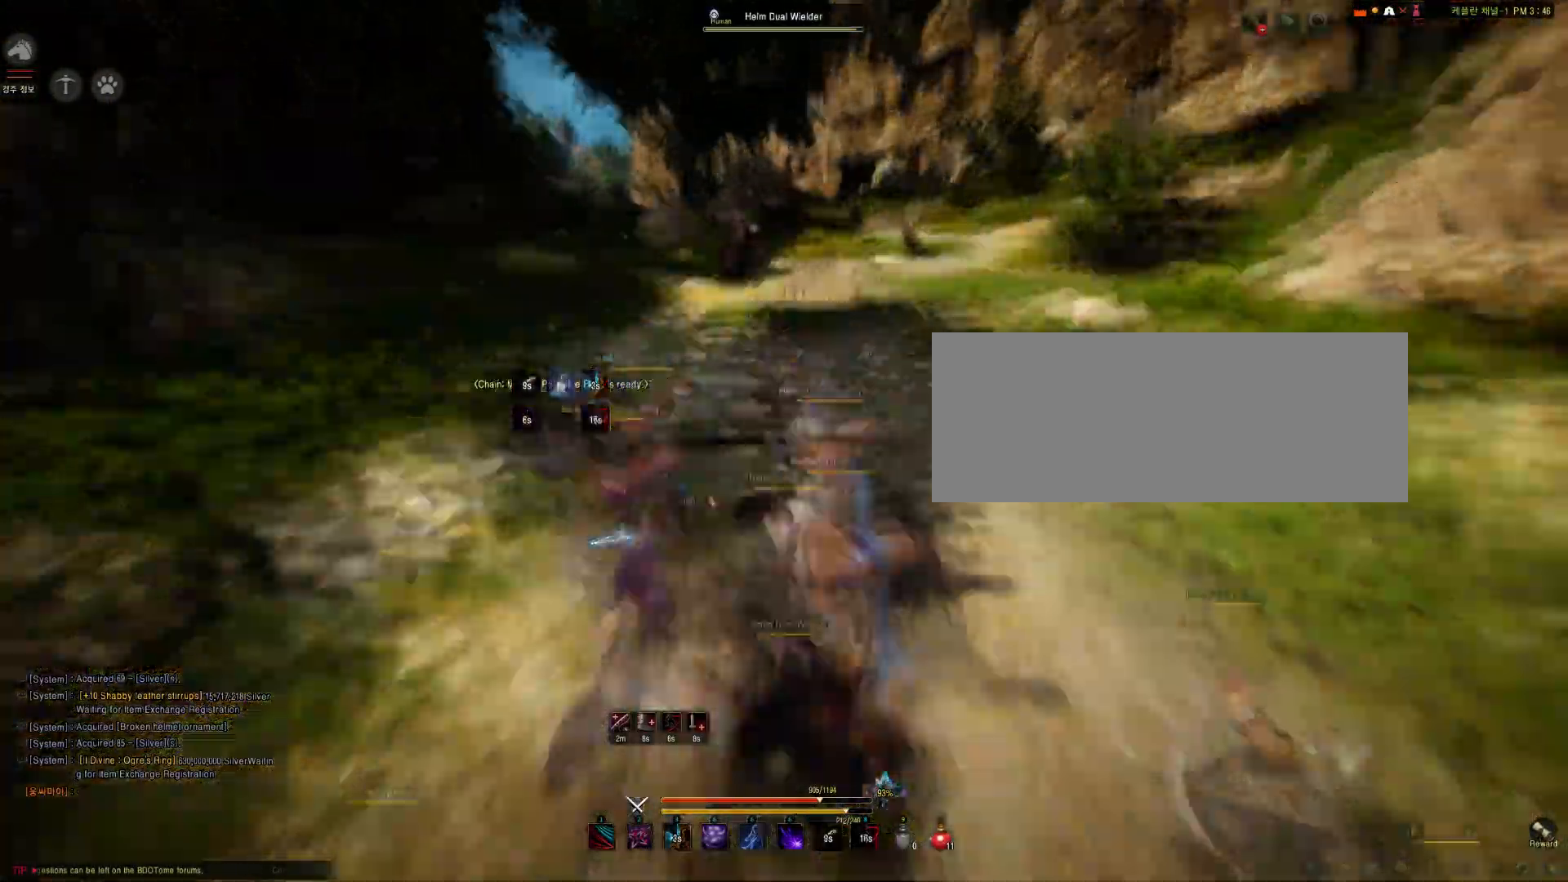
{"keys": [], "mouse": [], "events": [[67, "e", "up"], [67, "s", "up"]]}
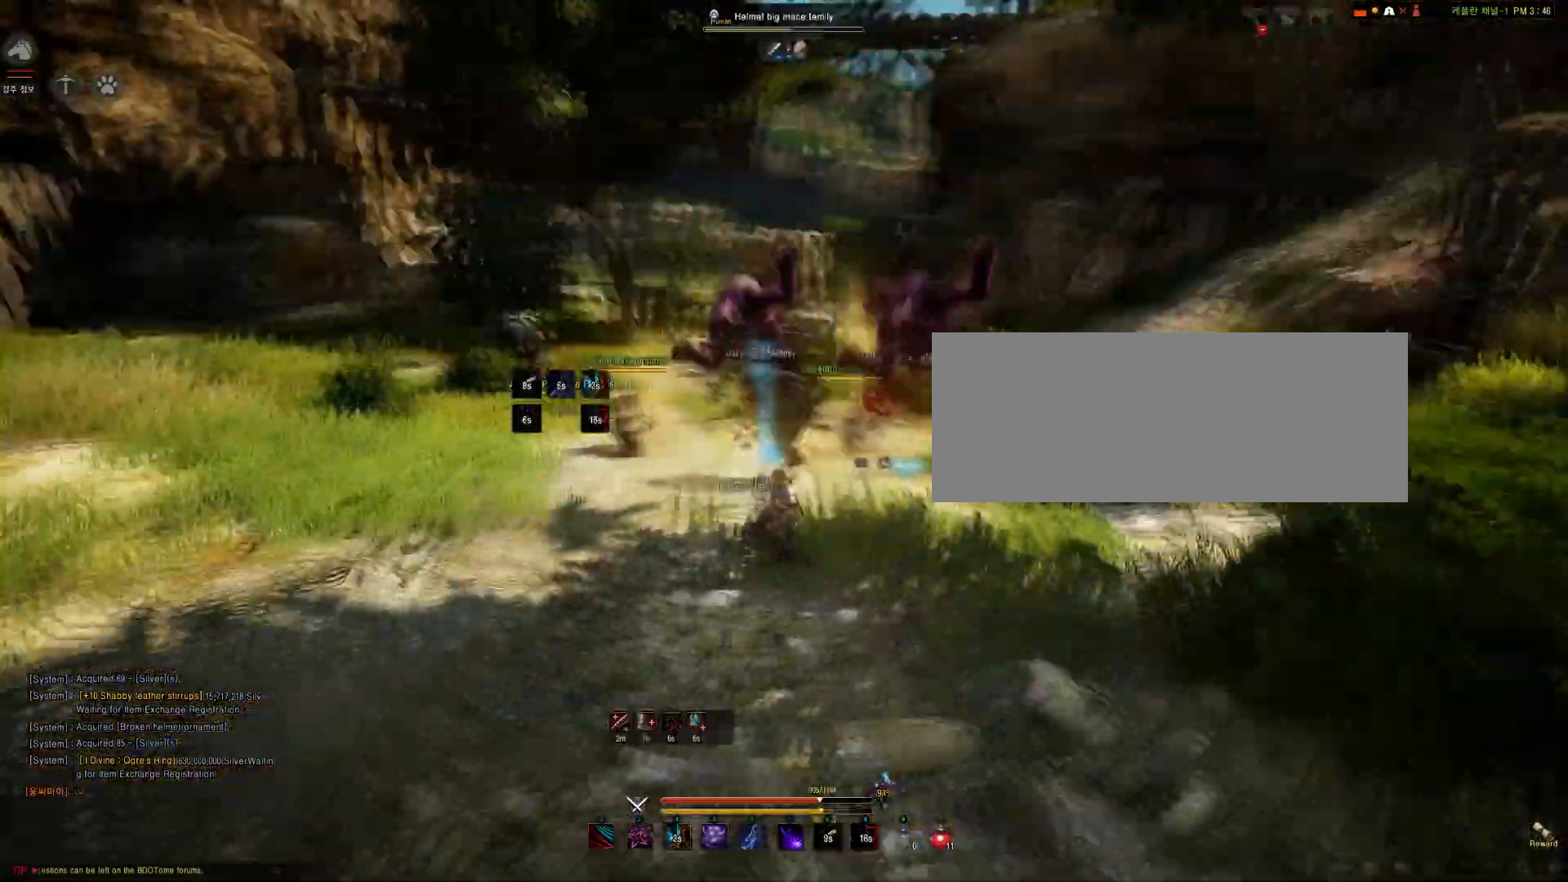
{"keys": ["shift"], "mouse": ["left"], "events": [[67, "shift", "down"], [100, "w", "down"], [134, "mouse_left", "down"], [367, "w", "up"]]}
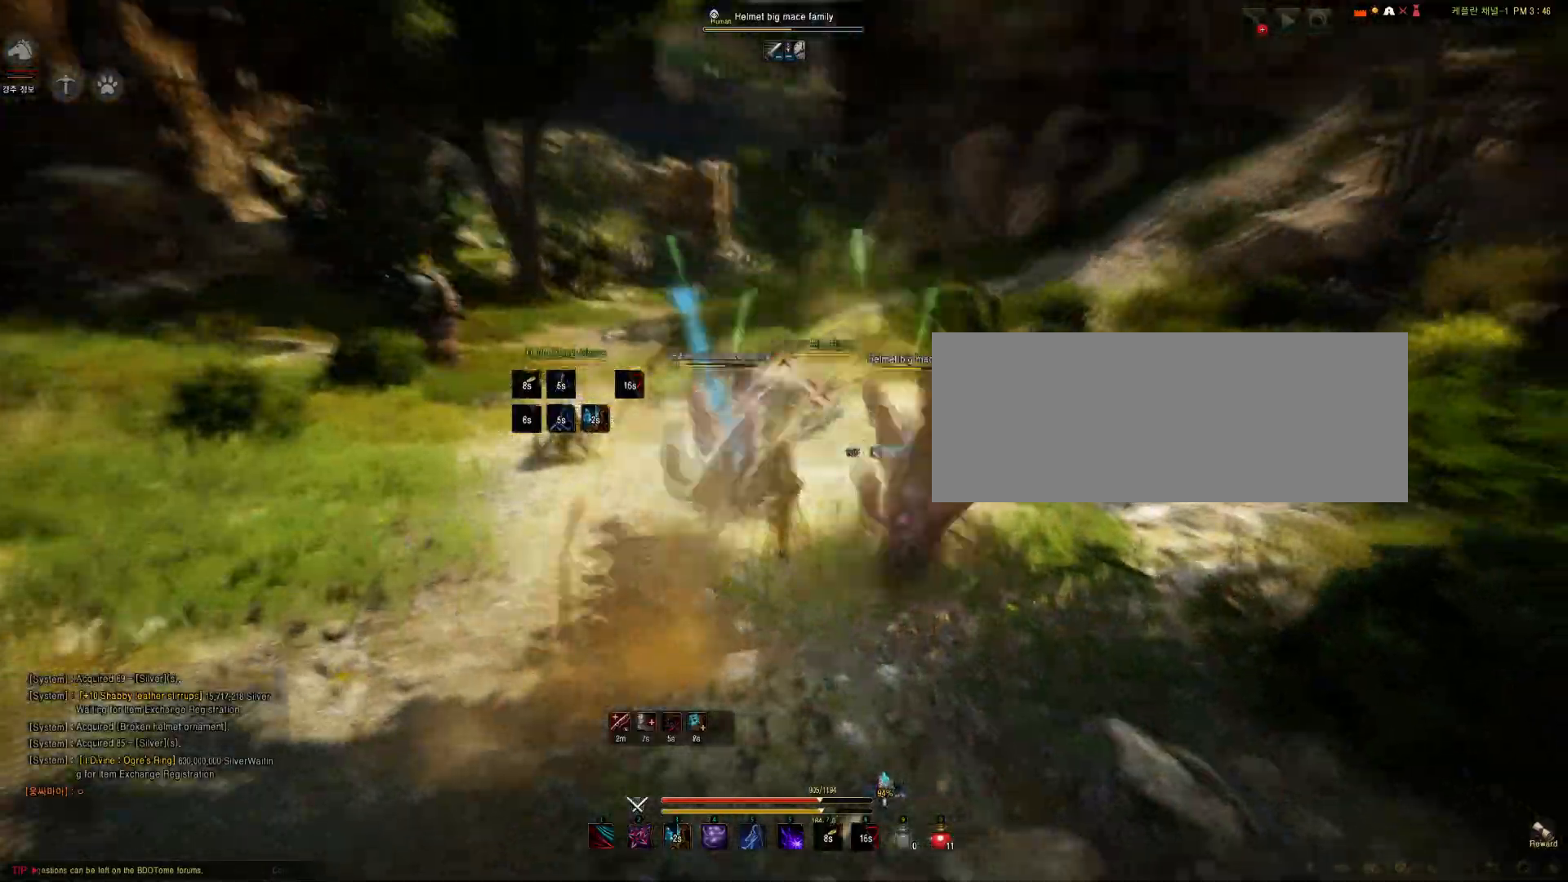
{"keys": [], "mouse": ["left"], "events": [[300, "shift", "up"]]}
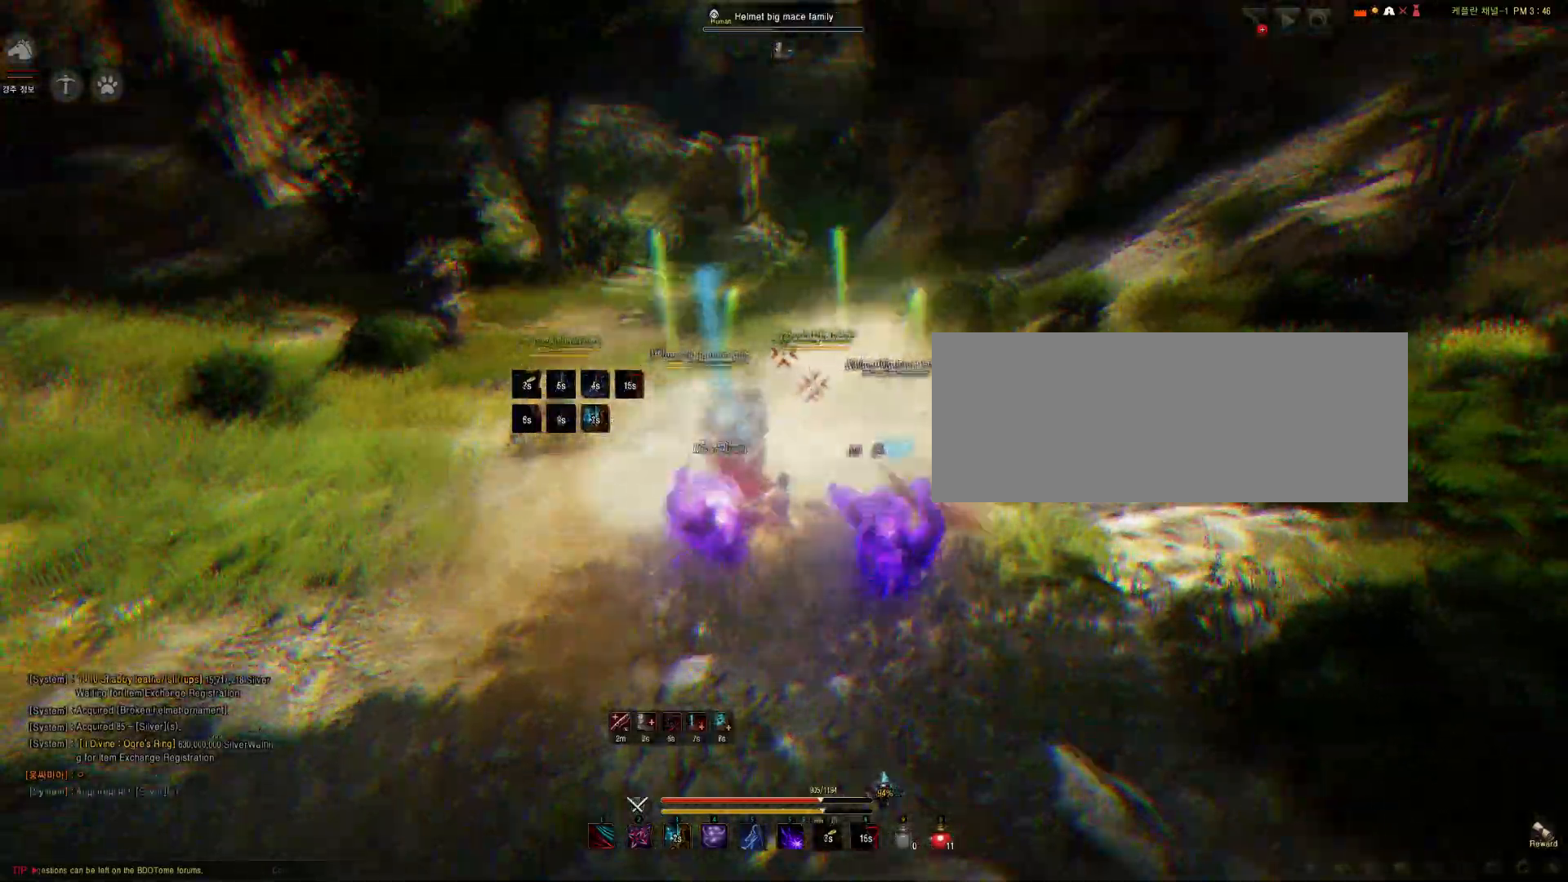
{"keys": [], "mouse": [], "events": [[301, "mouse_left", "up"]]}
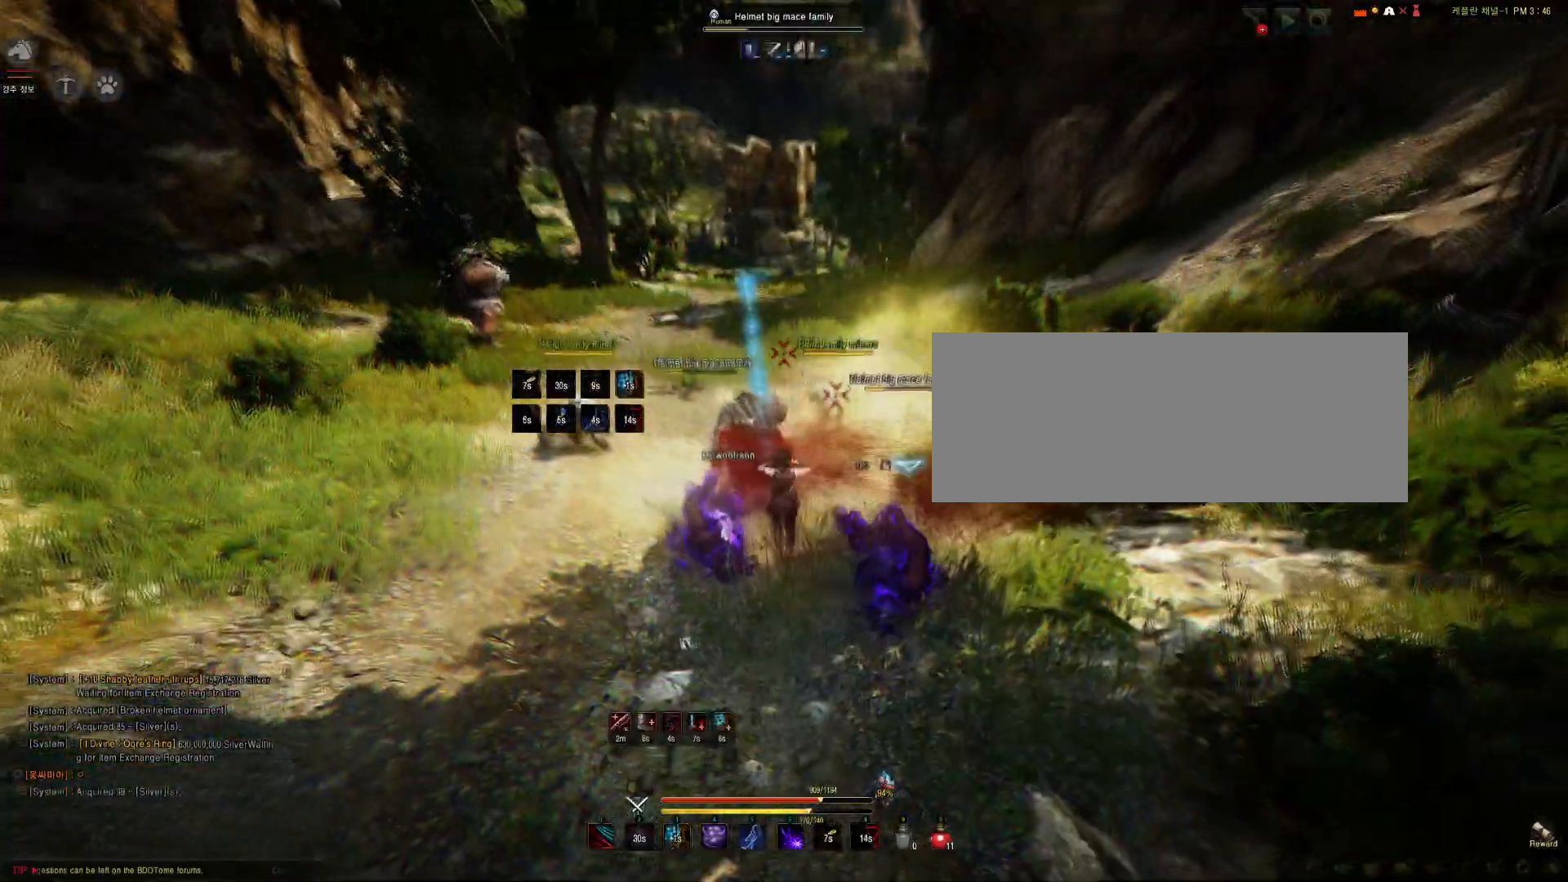
{"keys": [], "mouse": [], "events": []}
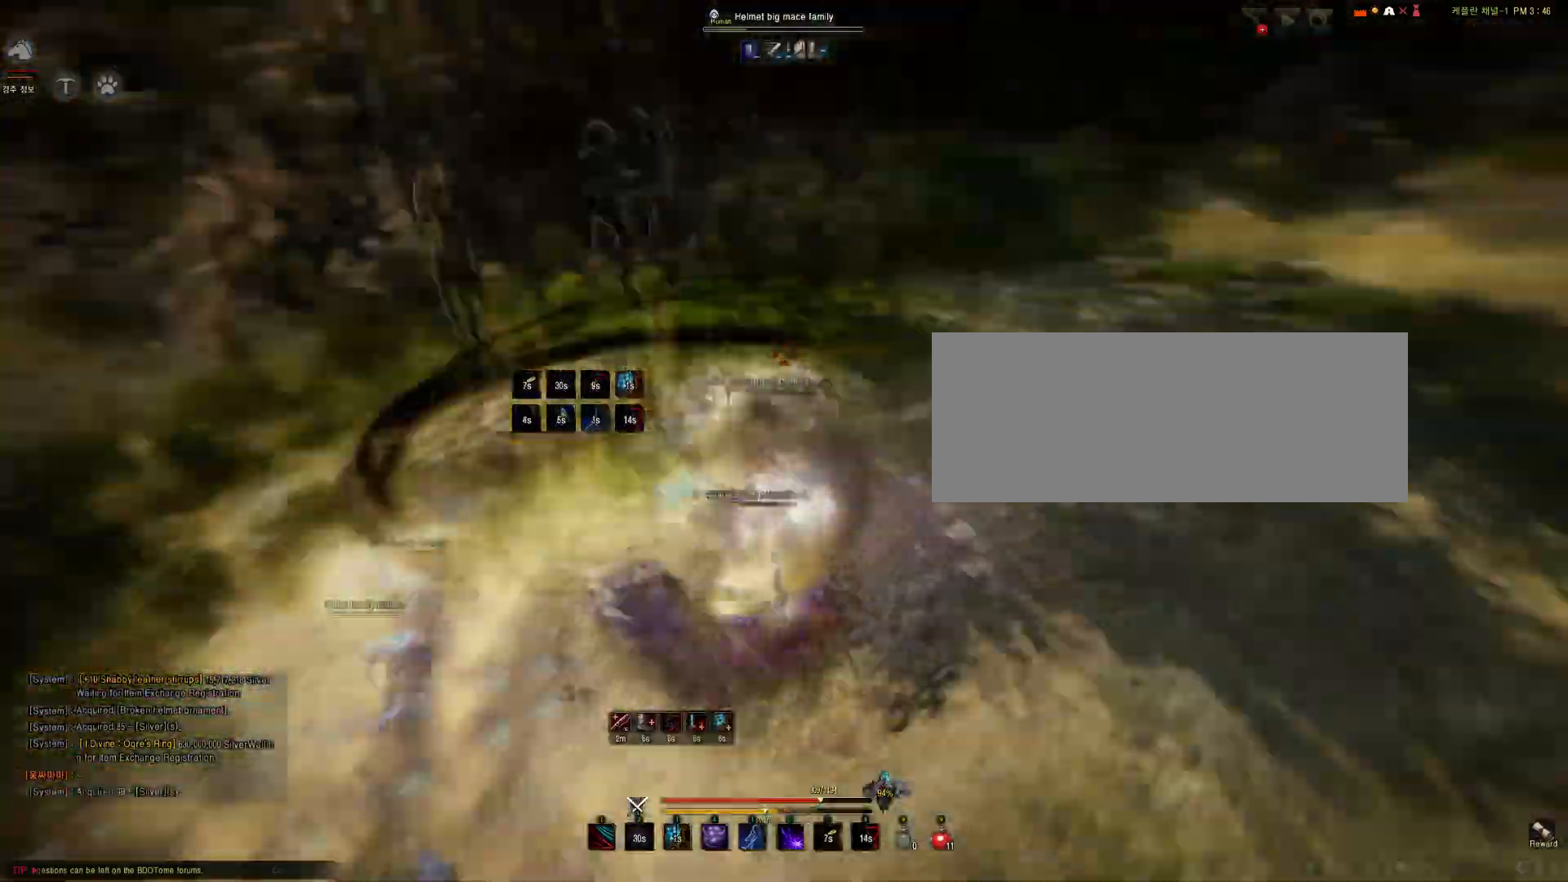
{"keys": [], "mouse": [], "events": [[234, "s", "down"], [234, "shift", "down"], [467, "shift", "up"], [501, "s", "up"]]}
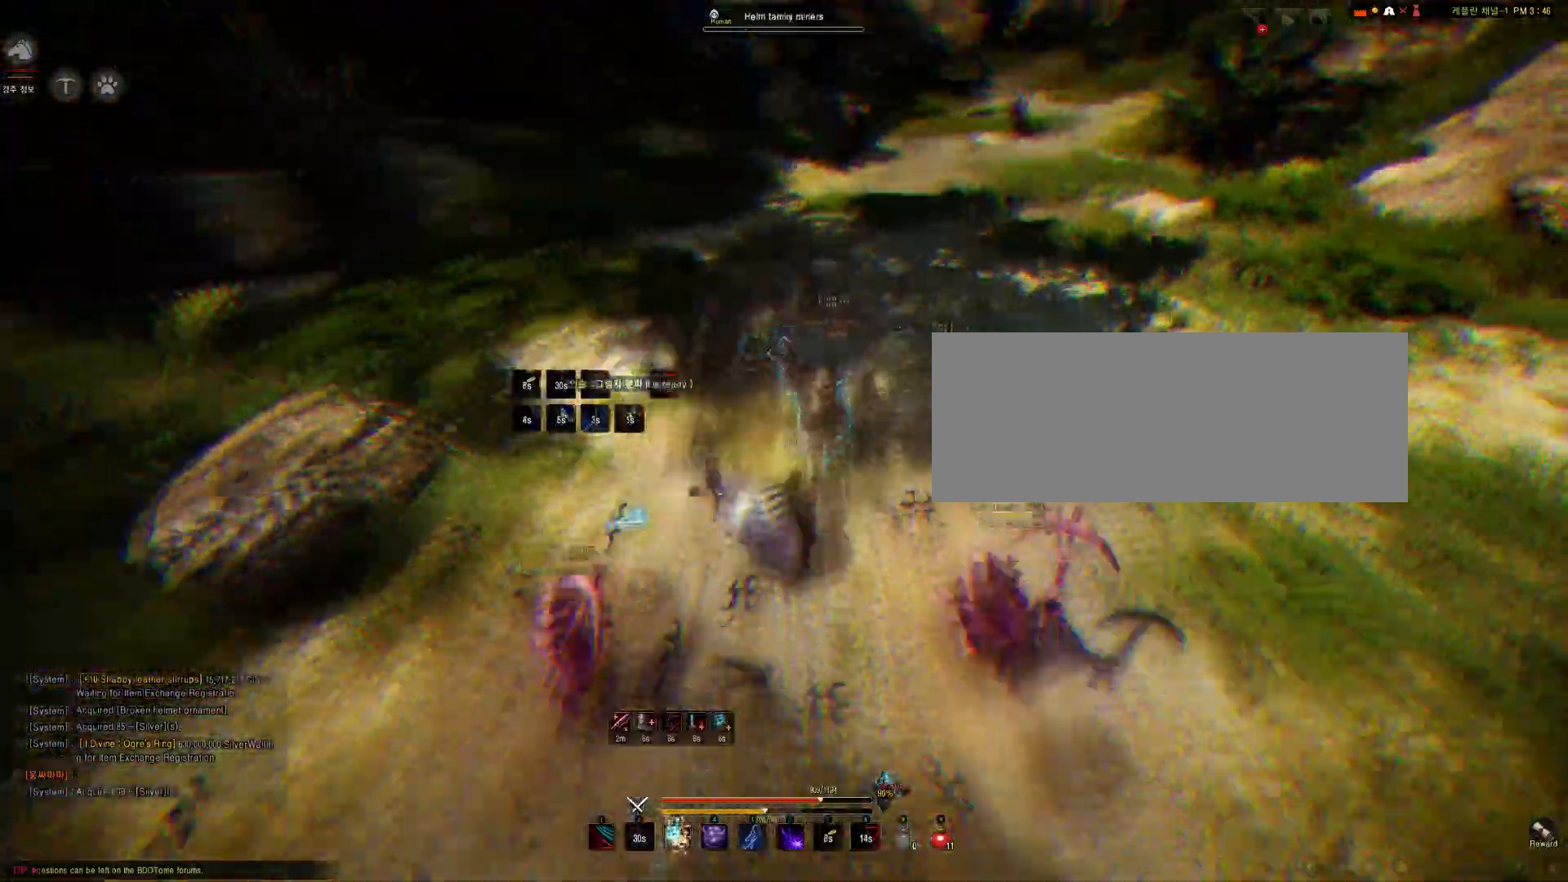
{"keys": [], "mouse": ["left", "right"], "events": [[133, "mouse_left", "down"], [133, "mouse_right", "down"]]}
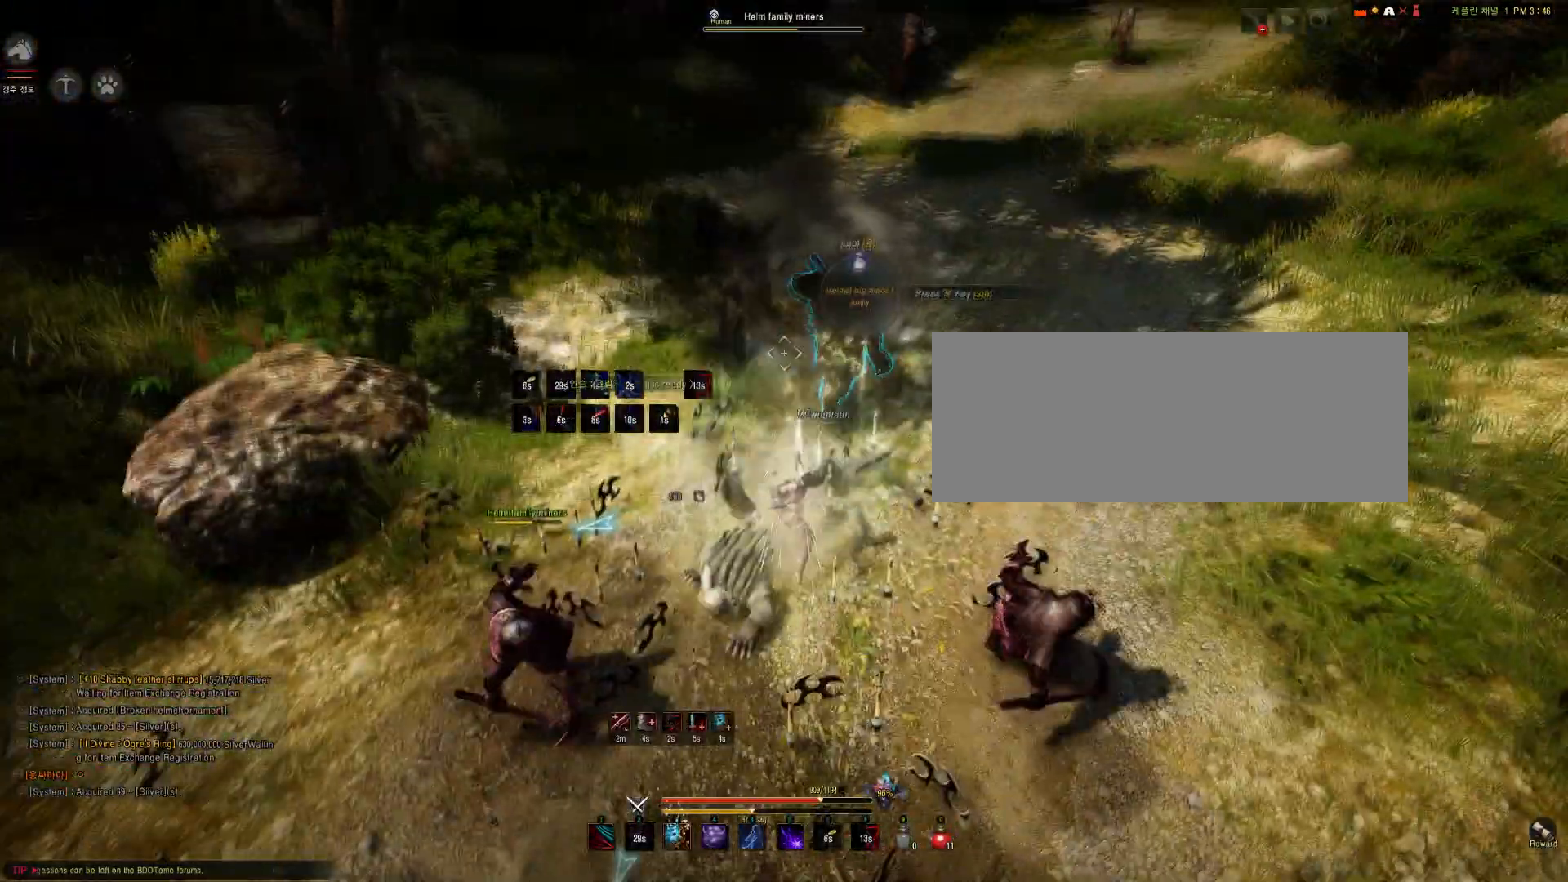
{"keys": [], "mouse": ["left"], "events": [[167, "mouse_right", "up"], [267, "shift", "down"], [501, "shift", "up"]]}
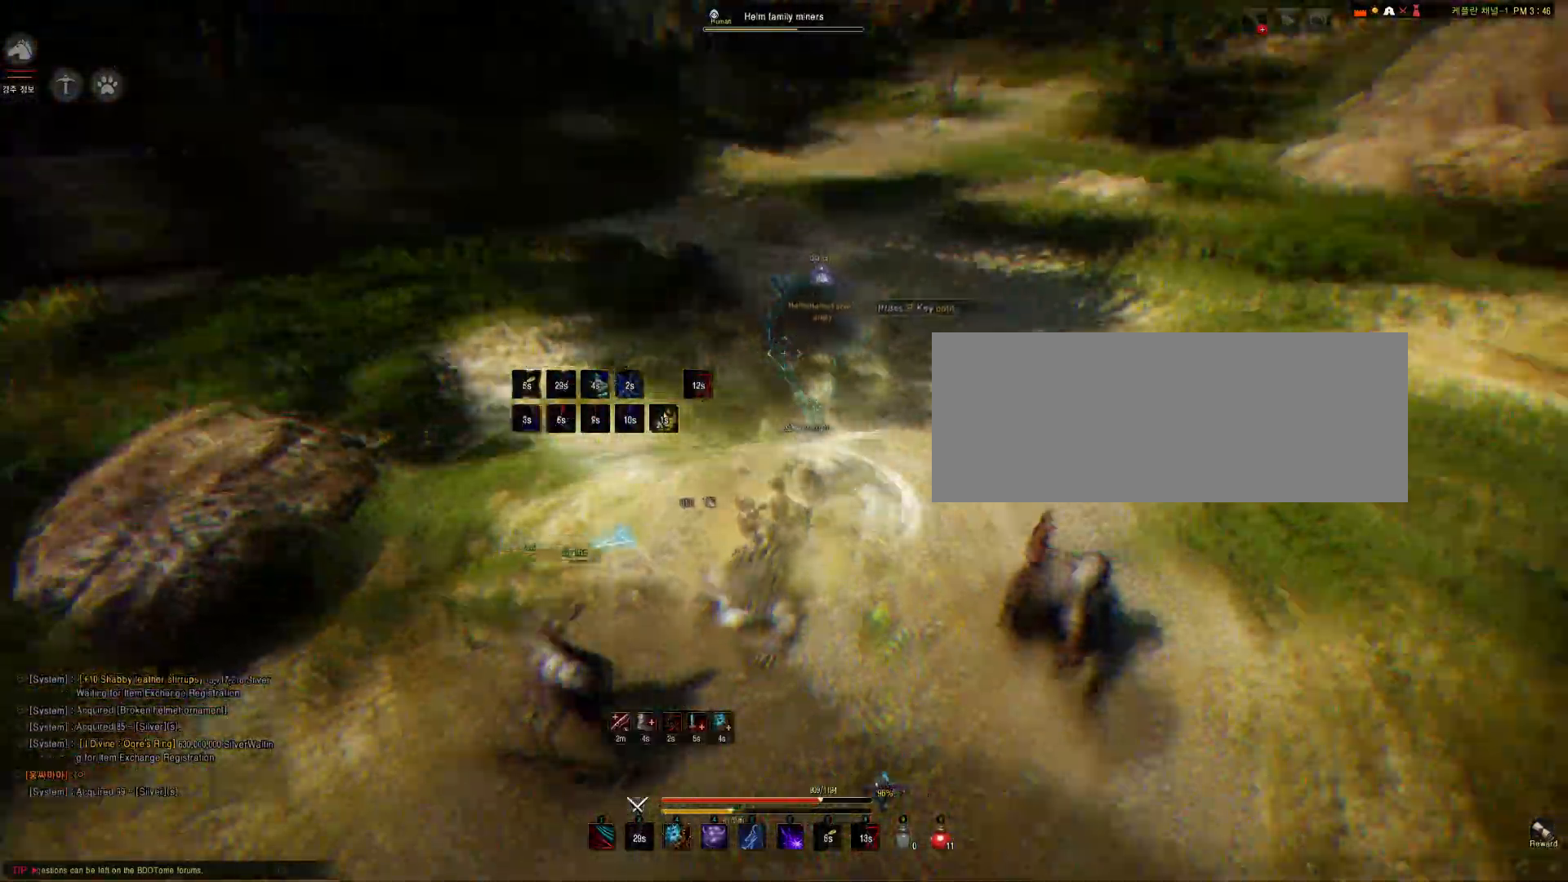
{"keys": ["f", "s"], "mouse": [], "events": [[167, "mouse_left", "up"], [200, "s", "down"], [367, "f", "down"]]}
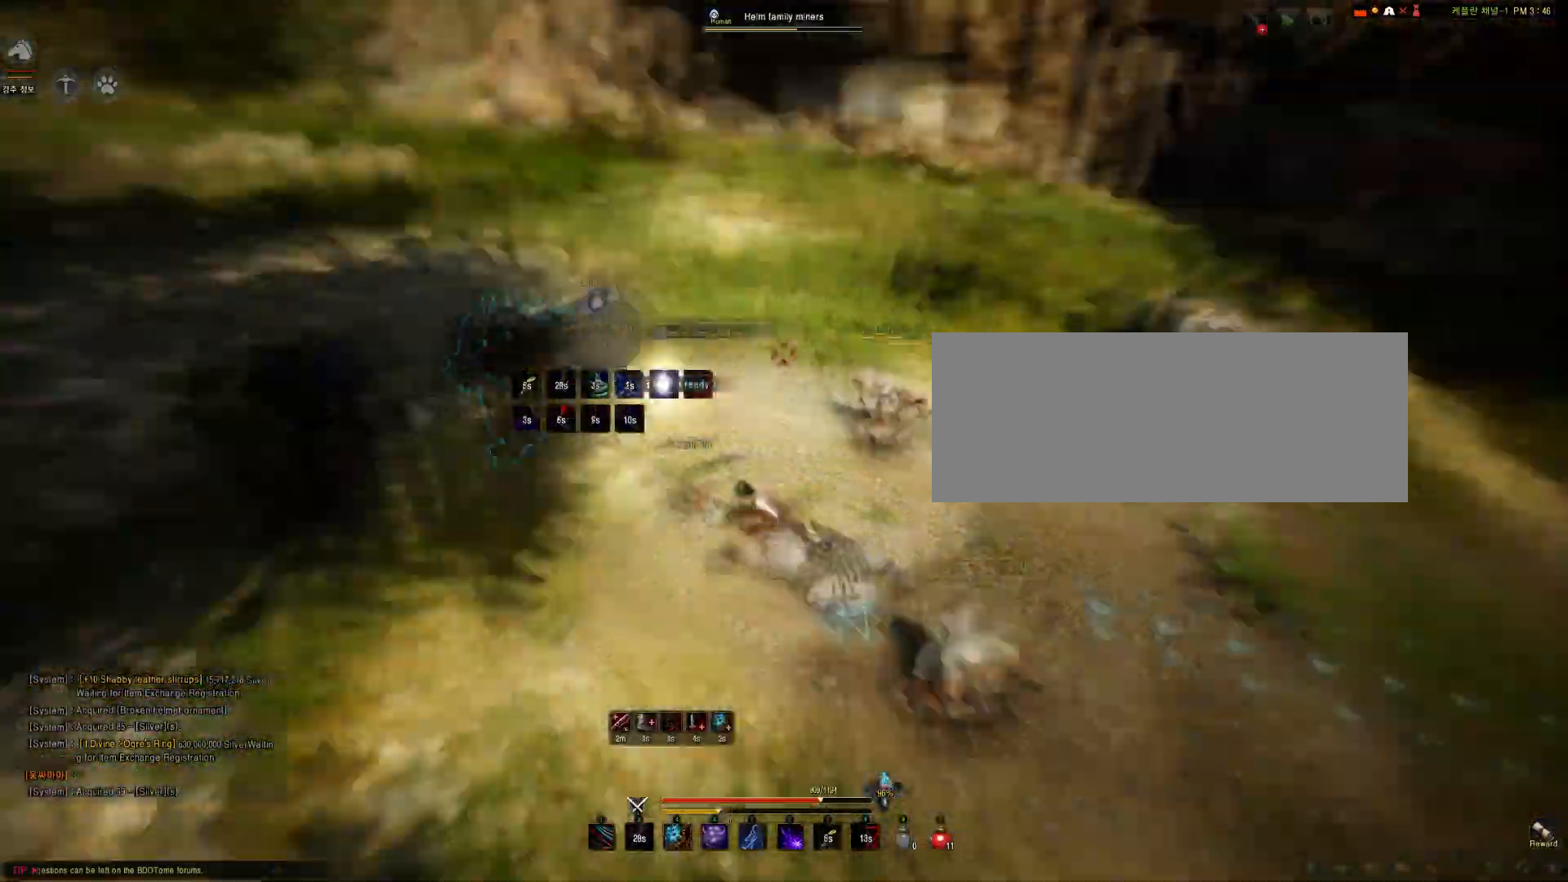
{"keys": [], "mouse": [], "events": [[434, "f", "up"], [434, "s", "up"]]}
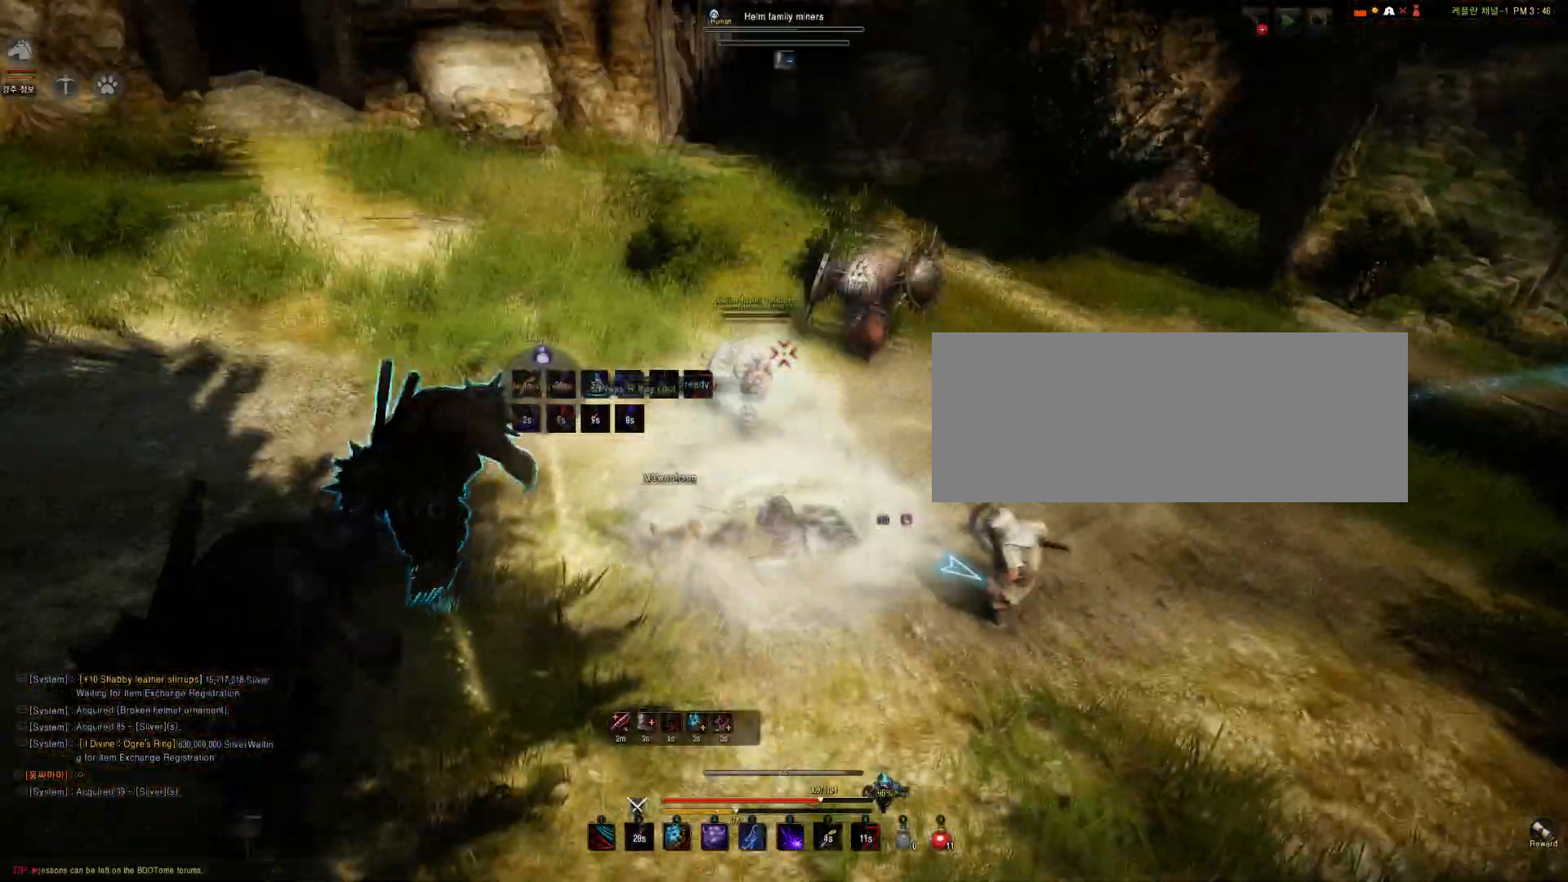
{"keys": ["e"], "mouse": [], "events": [[333, "e", "down"]]}
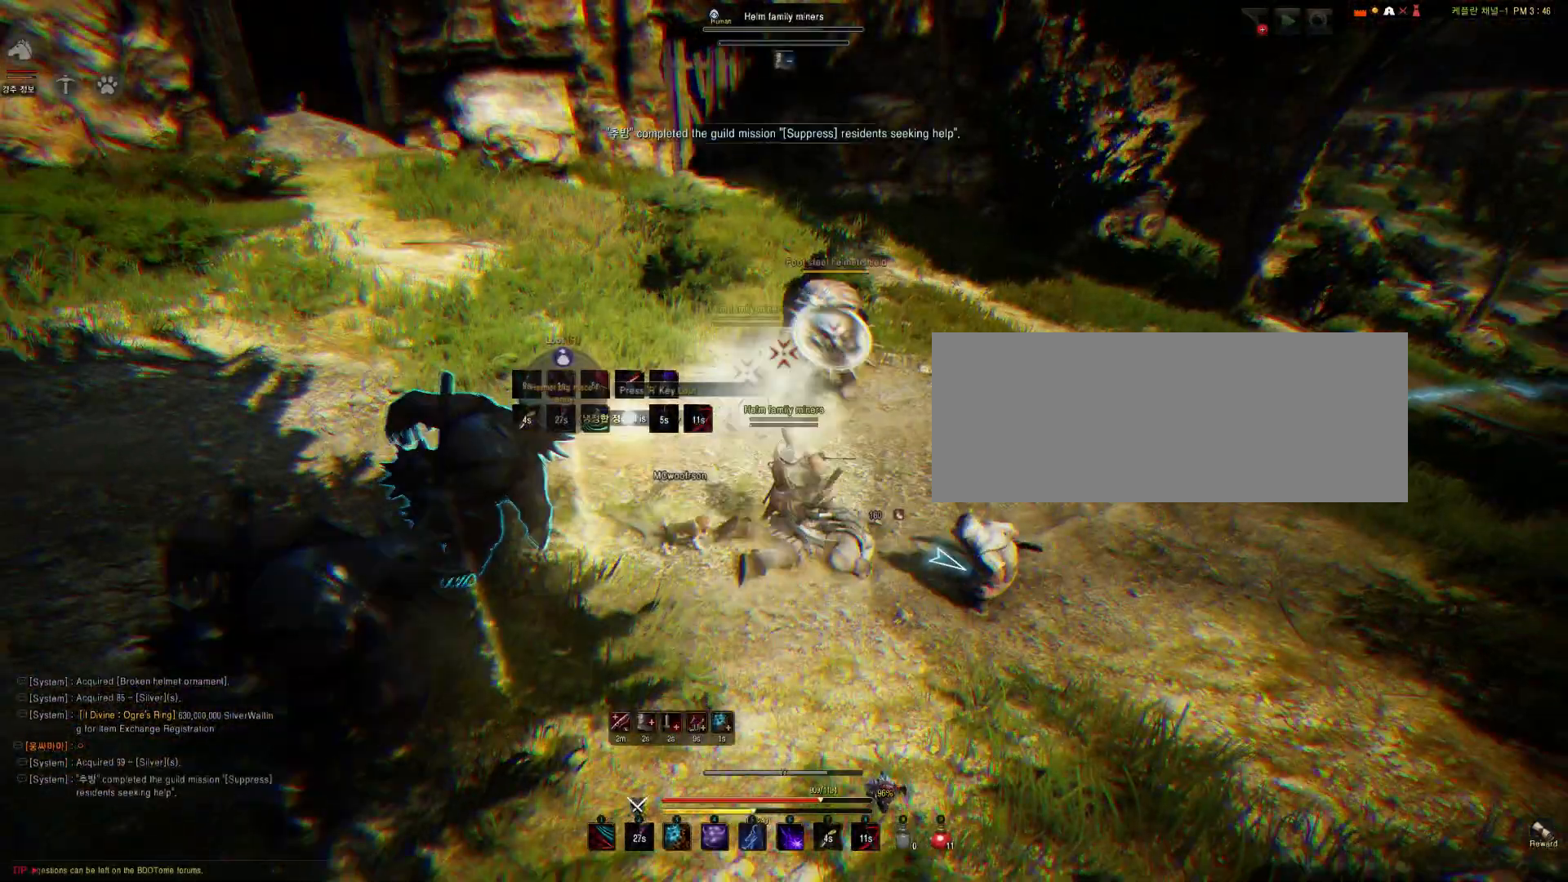
{"keys": [], "mouse": [], "events": [[467, "e", "up"]]}
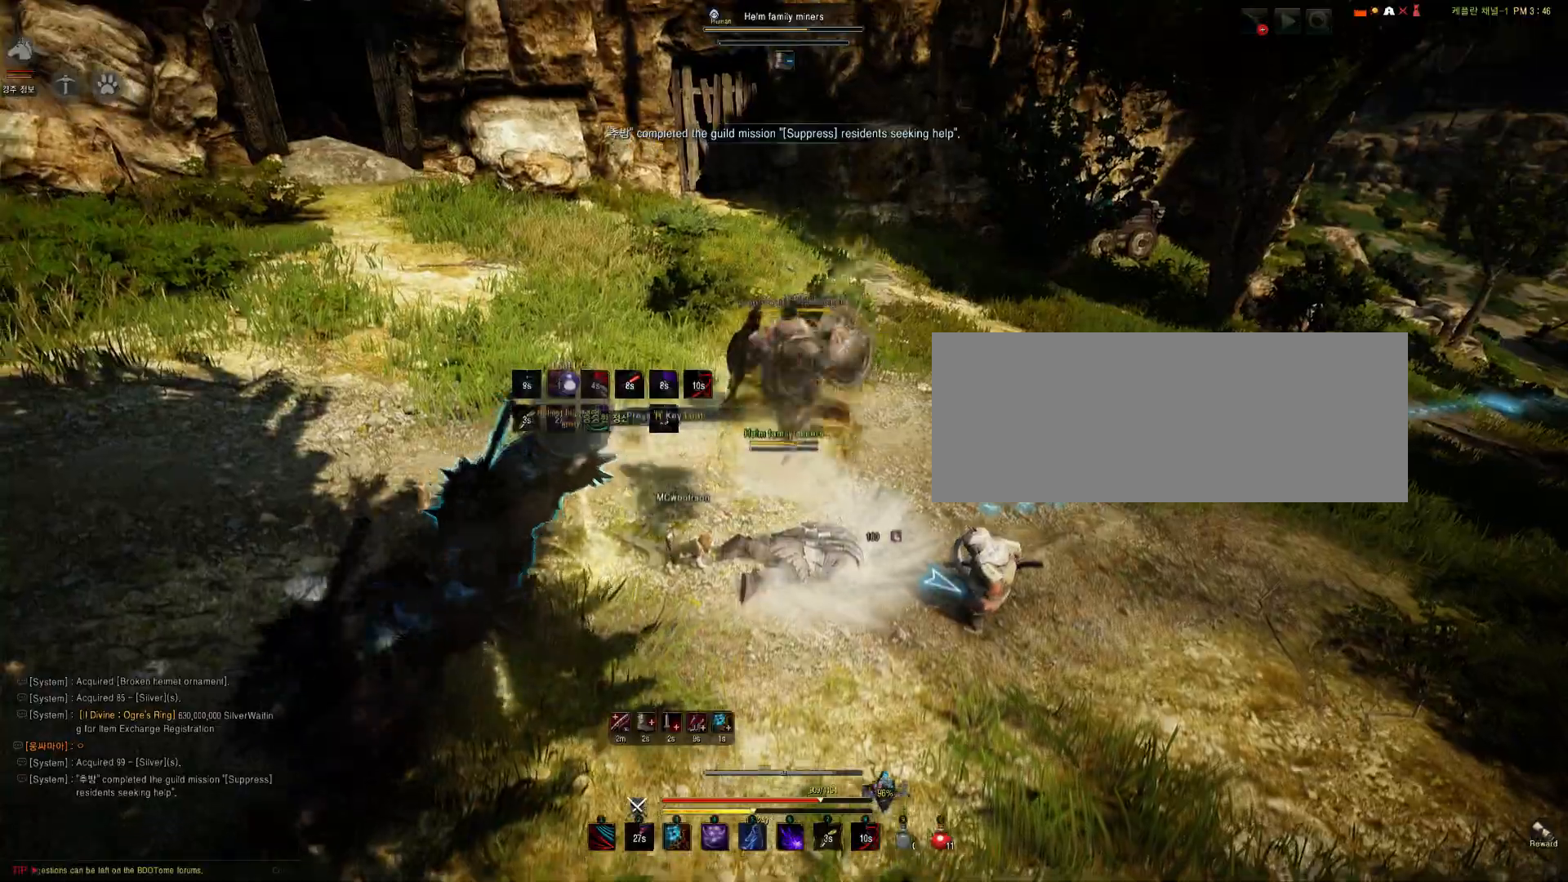
{"keys": [], "mouse": [], "events": []}
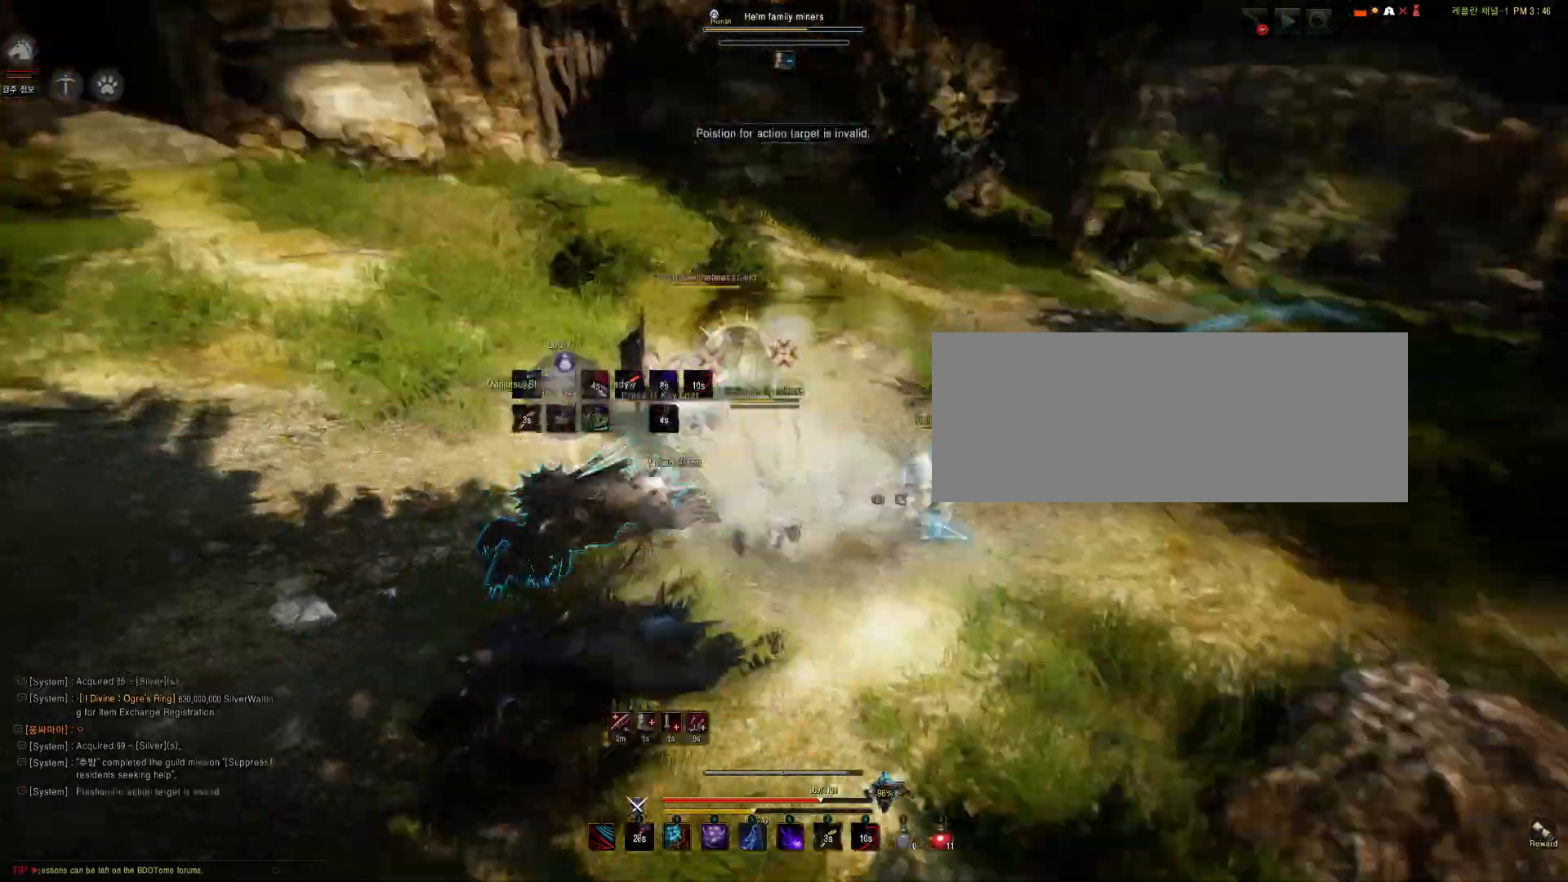
{"keys": [], "mouse": [], "events": []}
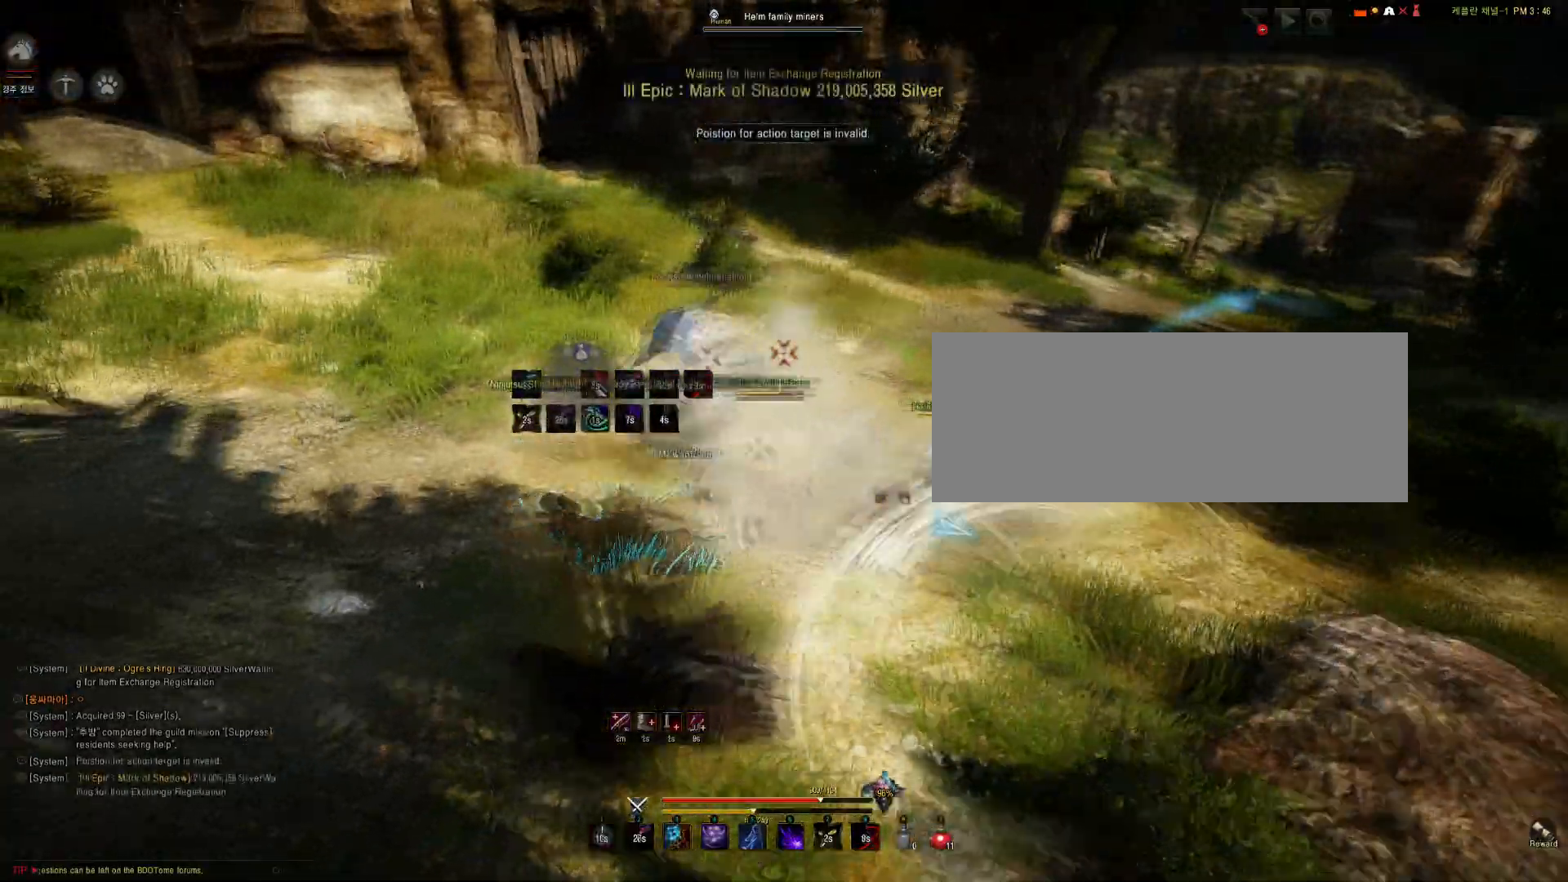
{"keys": [], "mouse": [], "events": []}
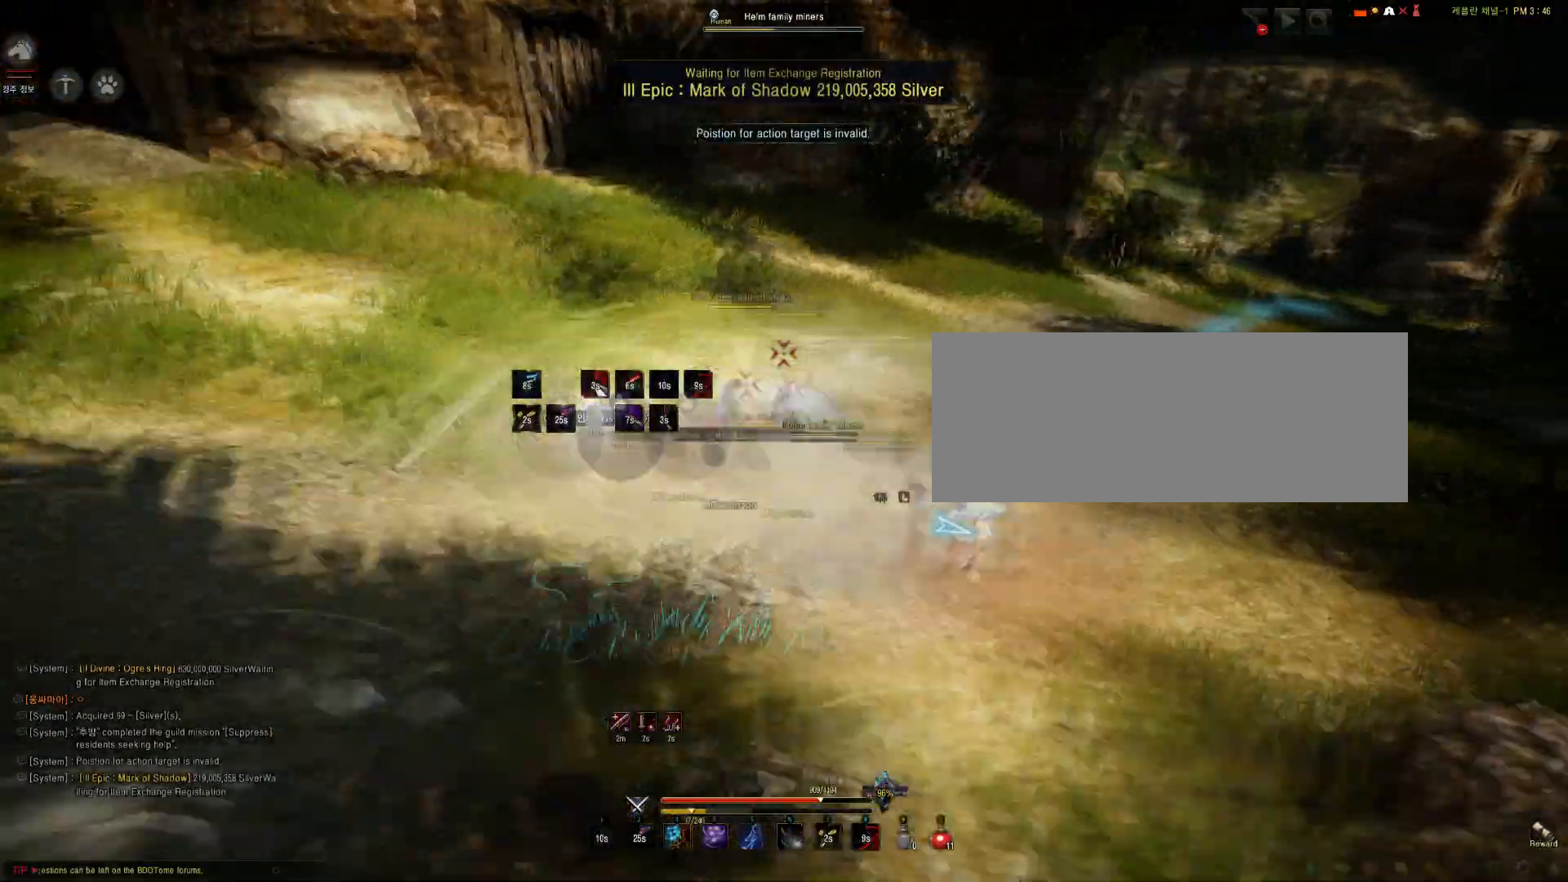
{"keys": [], "mouse": [], "events": []}
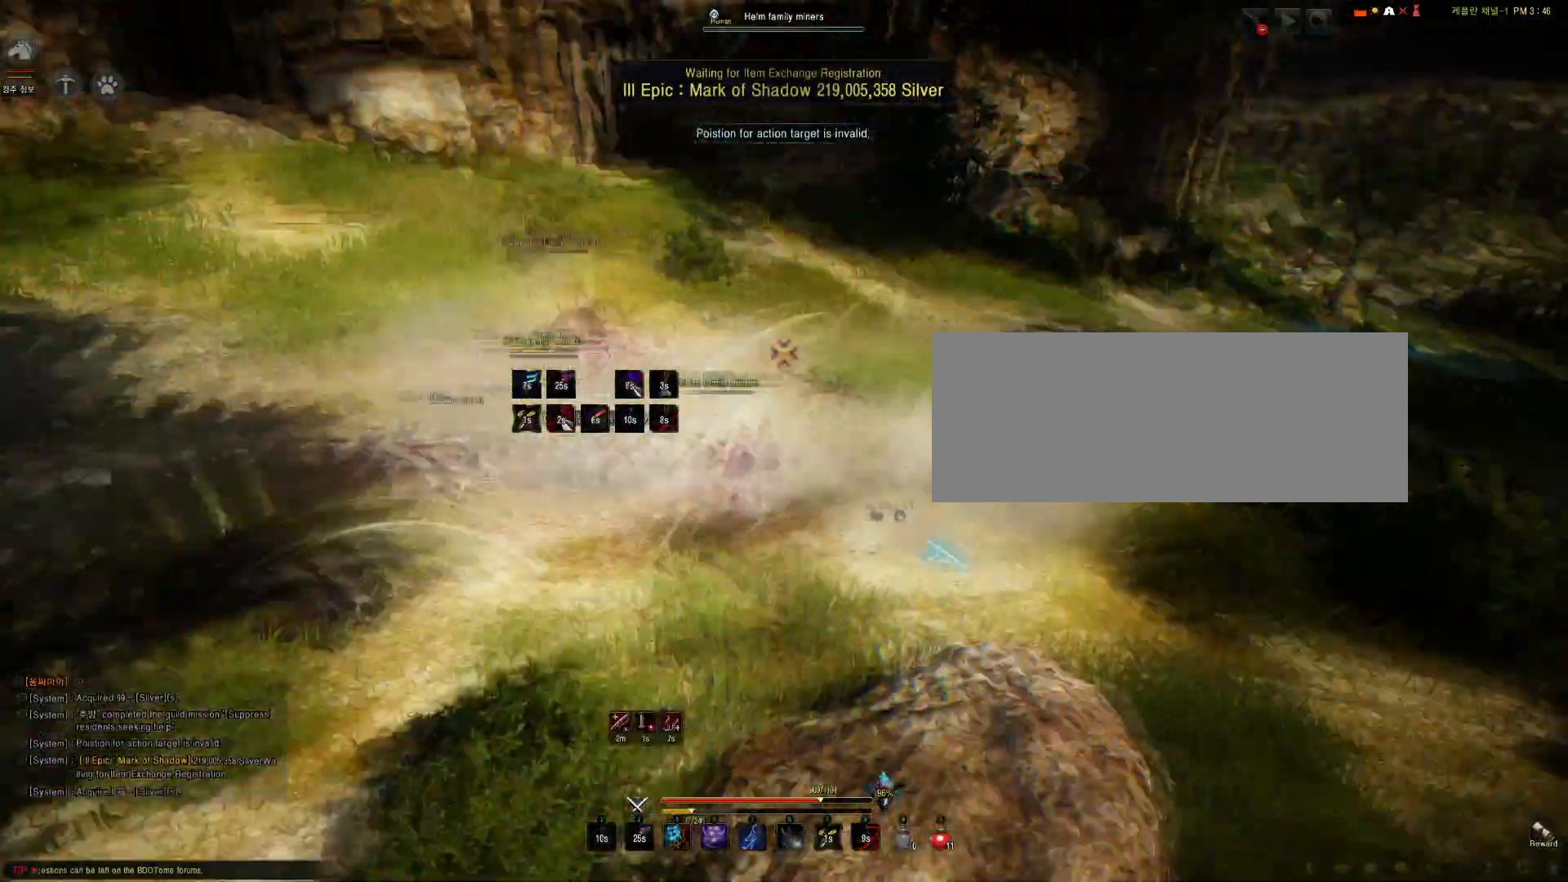
{"keys": [], "mouse": ["right"], "events": [[167, "mouse_right", "down"]]}
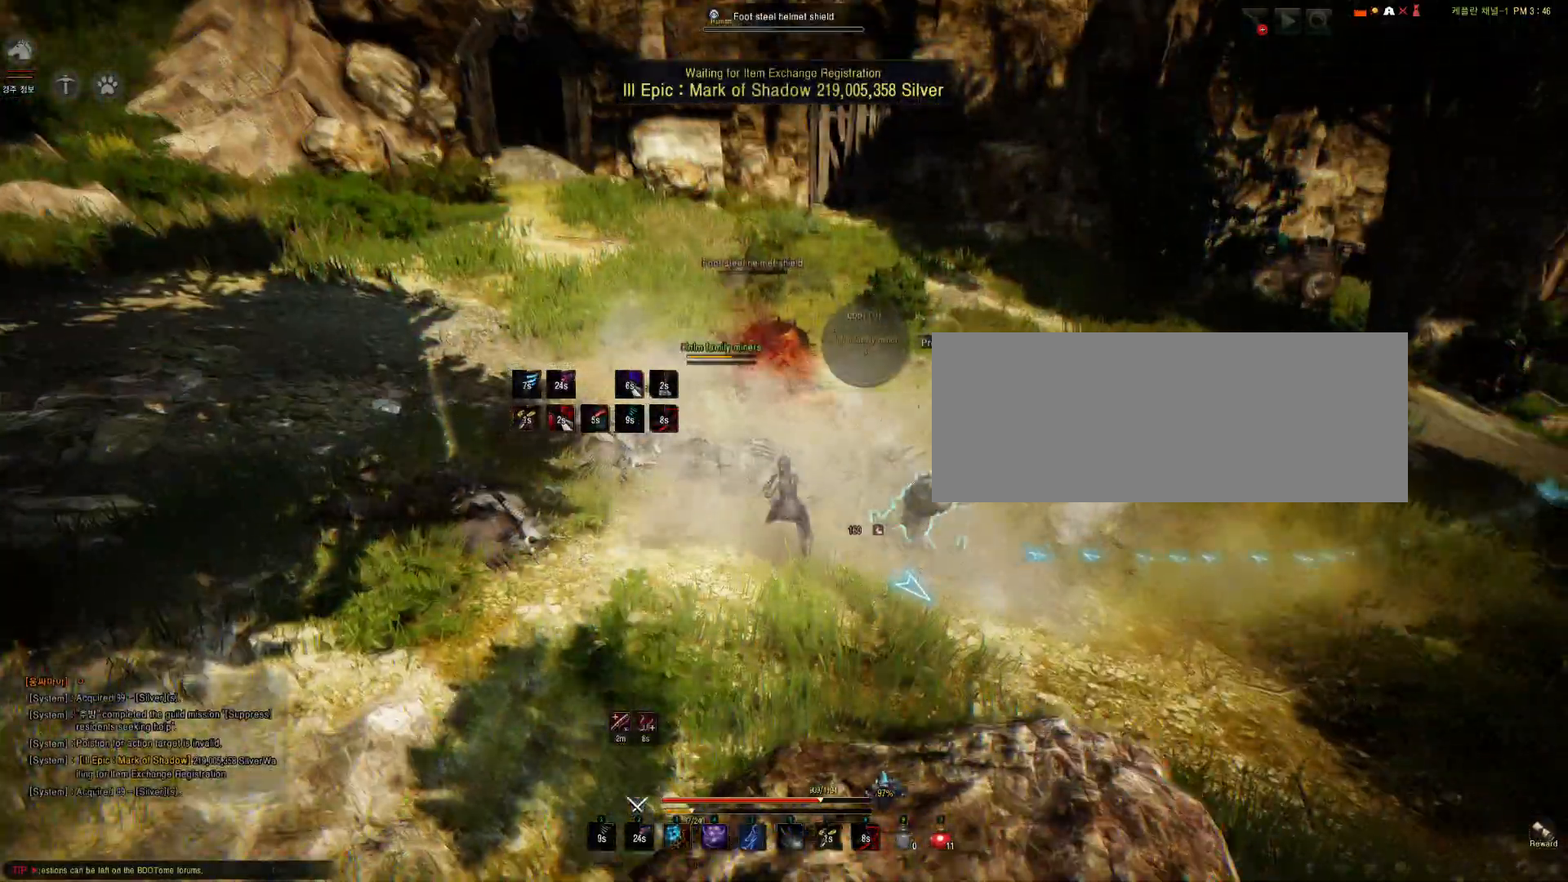
{"keys": [], "mouse": [], "events": [[100, "s", "down"], [134, "e", "down"], [167, "mouse_right", "up"], [467, "e", "up"], [467, "s", "up"]]}
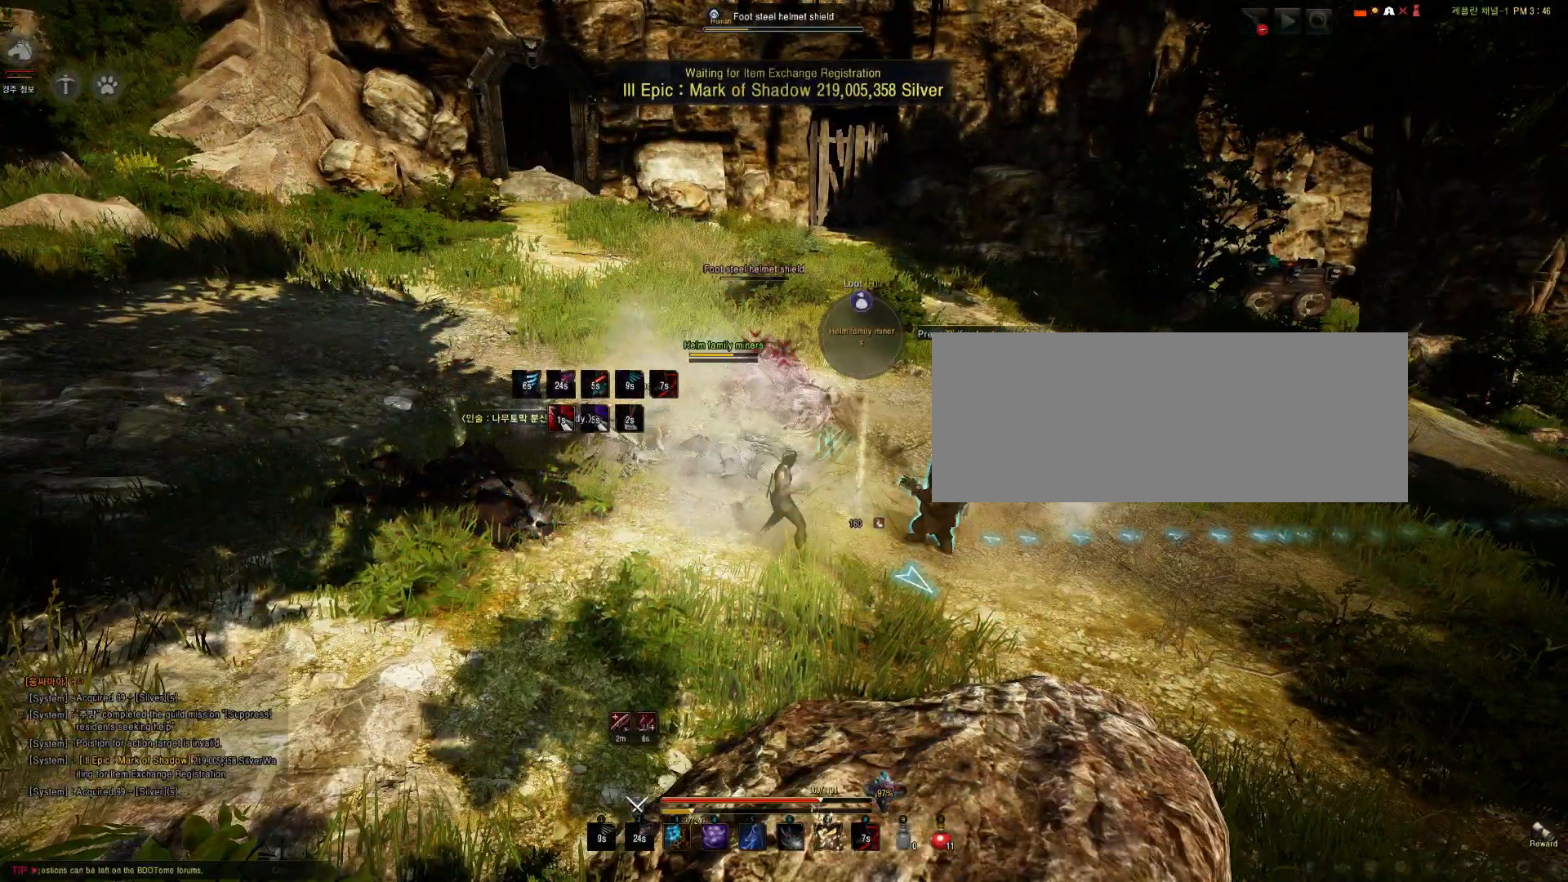
{"keys": [], "mouse": [], "events": []}
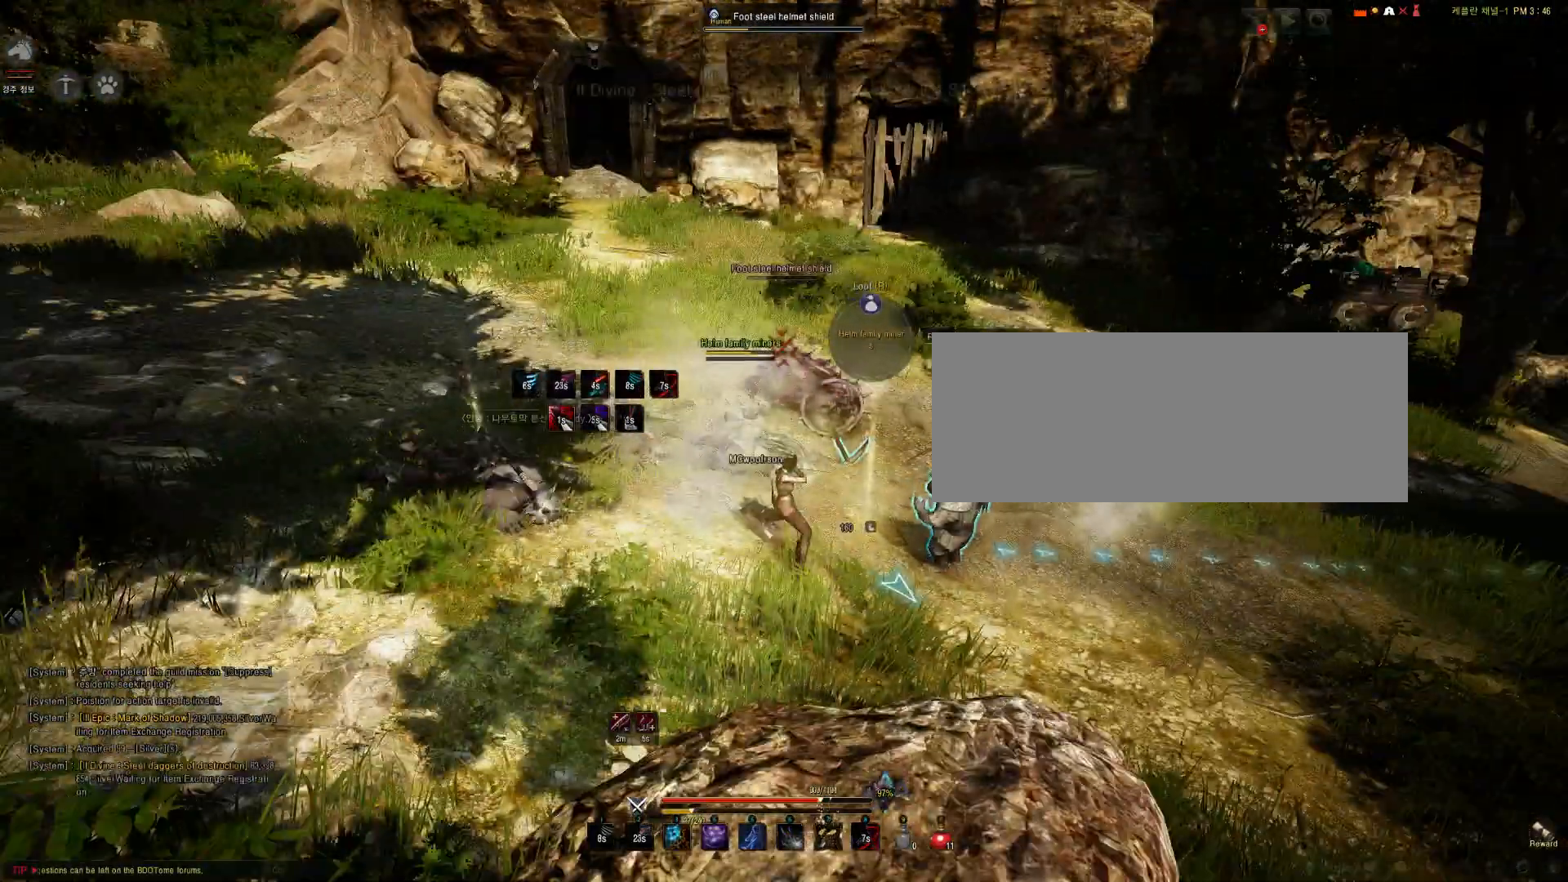
{"keys": ["e", "s"], "mouse": [], "events": [[34, "mouse_right", "down"], [234, "s", "down"], [301, "e", "down"], [334, "mouse_right", "up"]]}
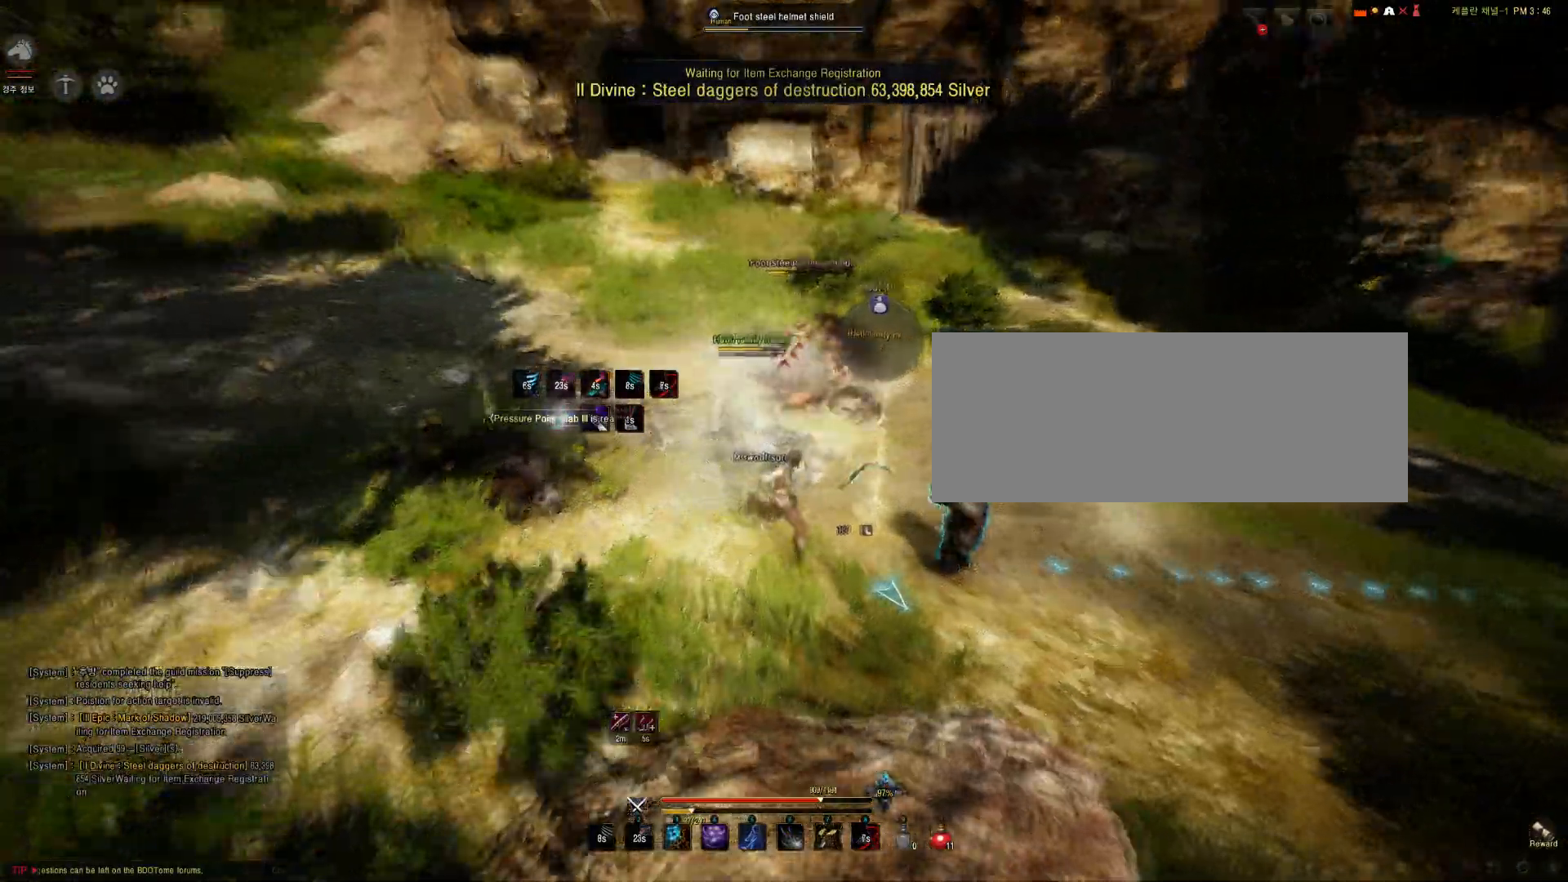
{"keys": [], "mouse": [], "events": [[267, "e", "up"], [267, "s", "up"]]}
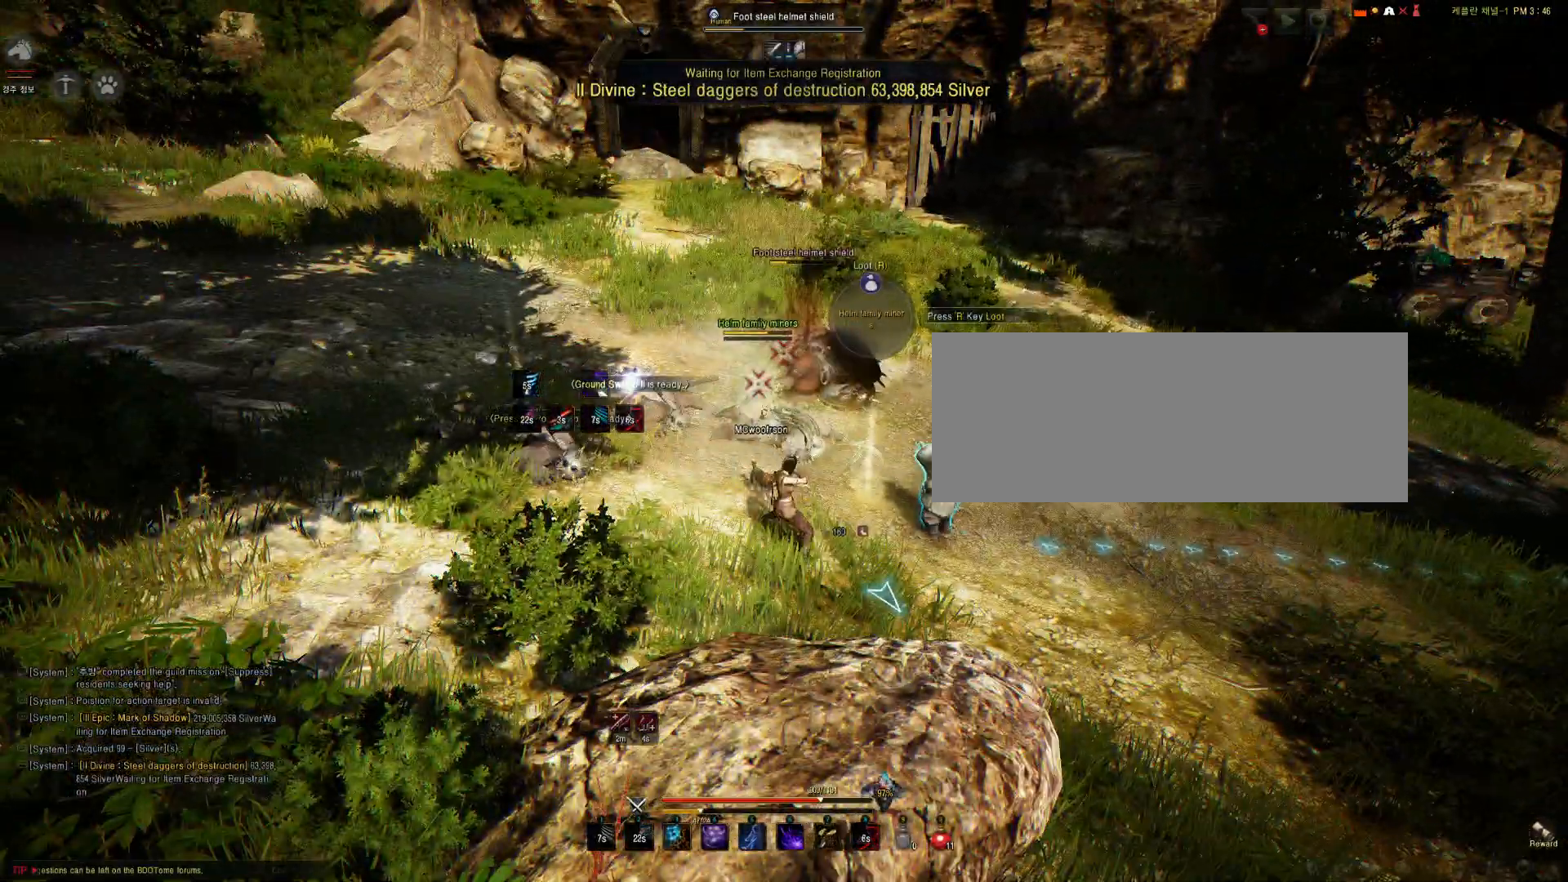
{"keys": [], "mouse": [], "events": []}
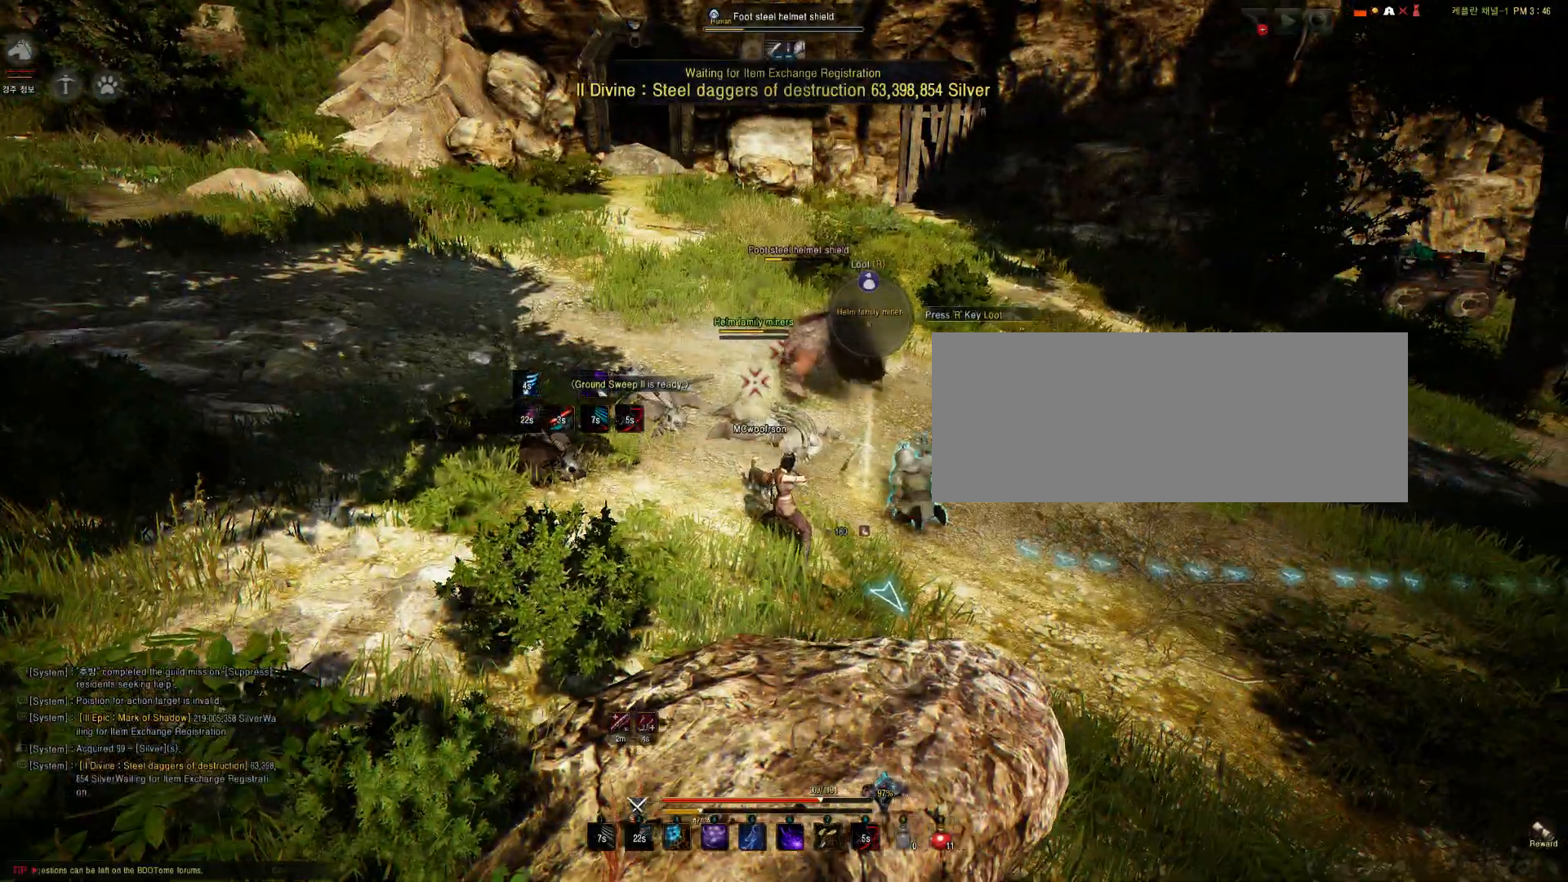
{"keys": ["shift", "w"], "mouse": []}
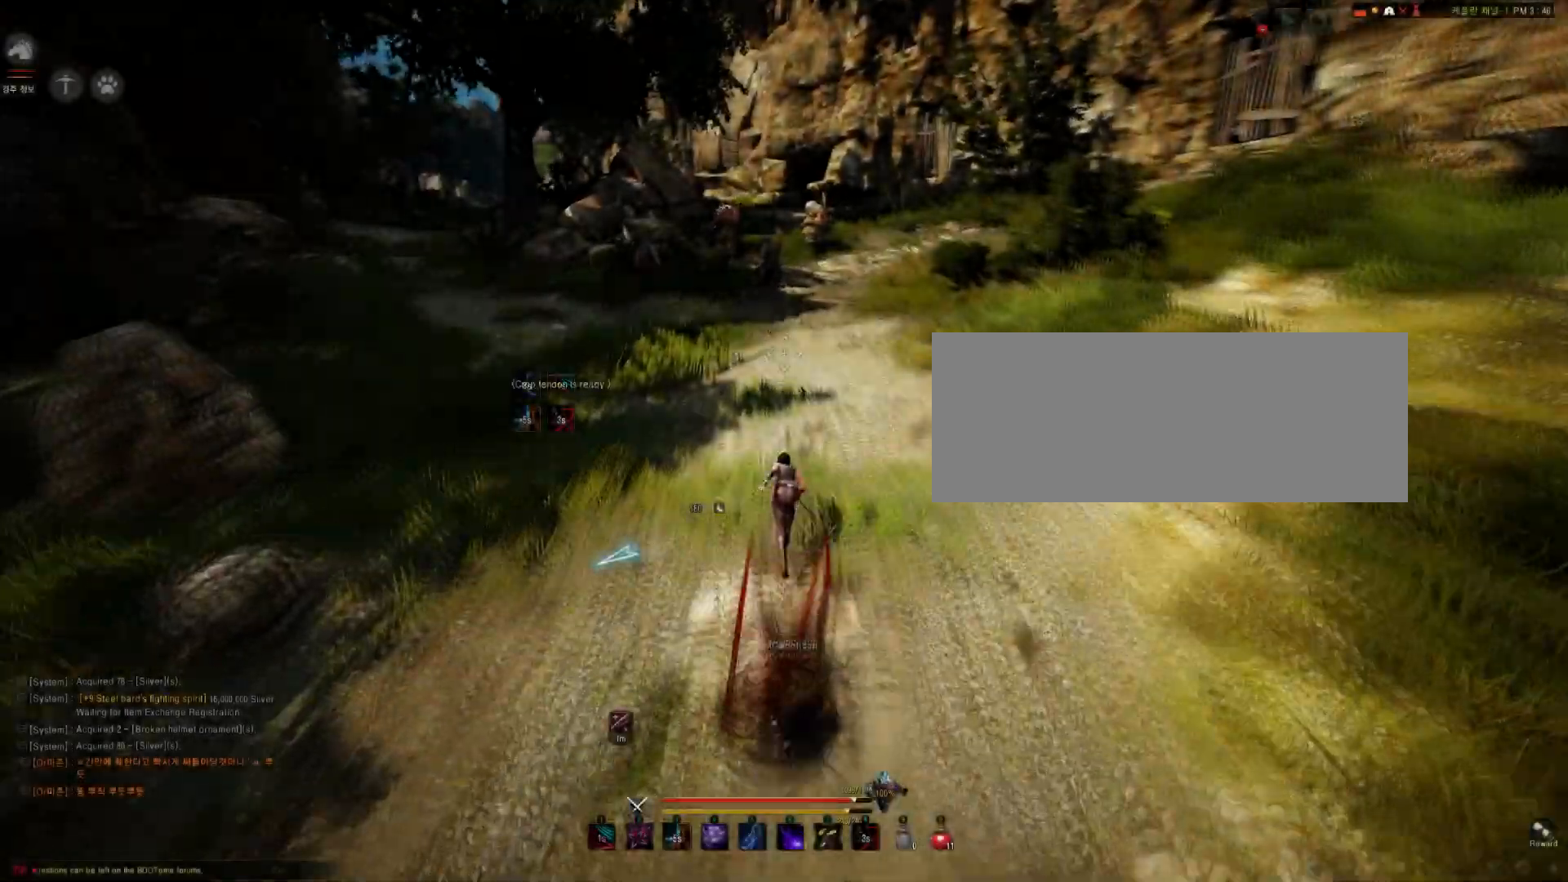
{"keys": ["shift", "w"], "mouse": [], "events": []}
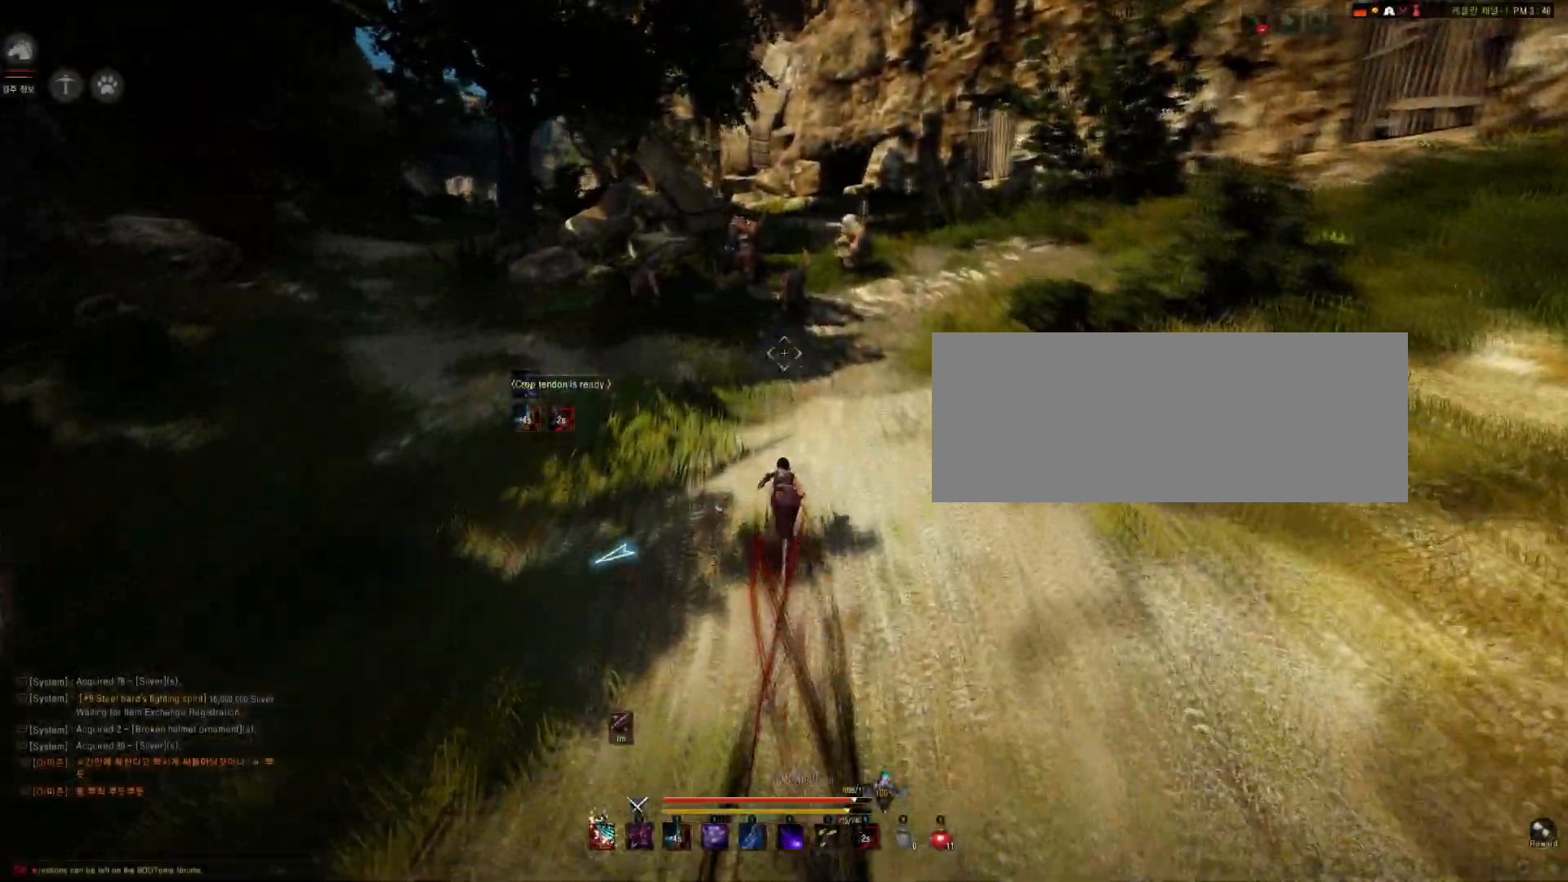
{"keys": ["shift", "space", "w"], "mouse": [], "events": [[33, "space", "down"]]}
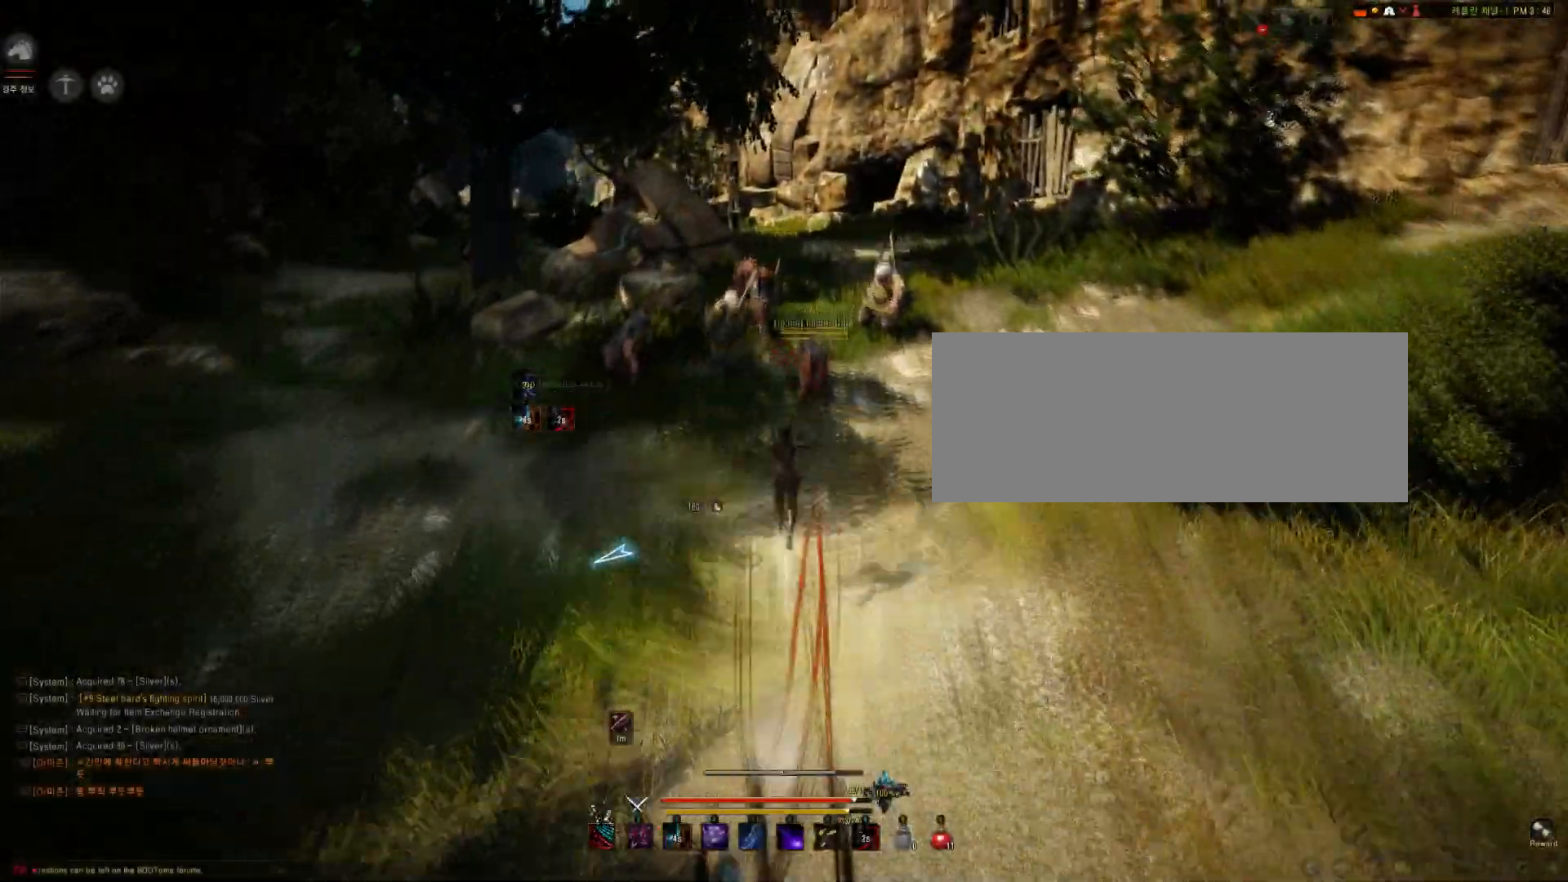
{"keys": [], "mouse": [], "events": [[167, "w", "up"], [201, "space", "up"], [267, "q", "down"], [467, "q", "up"], [467, "shift", "up"]]}